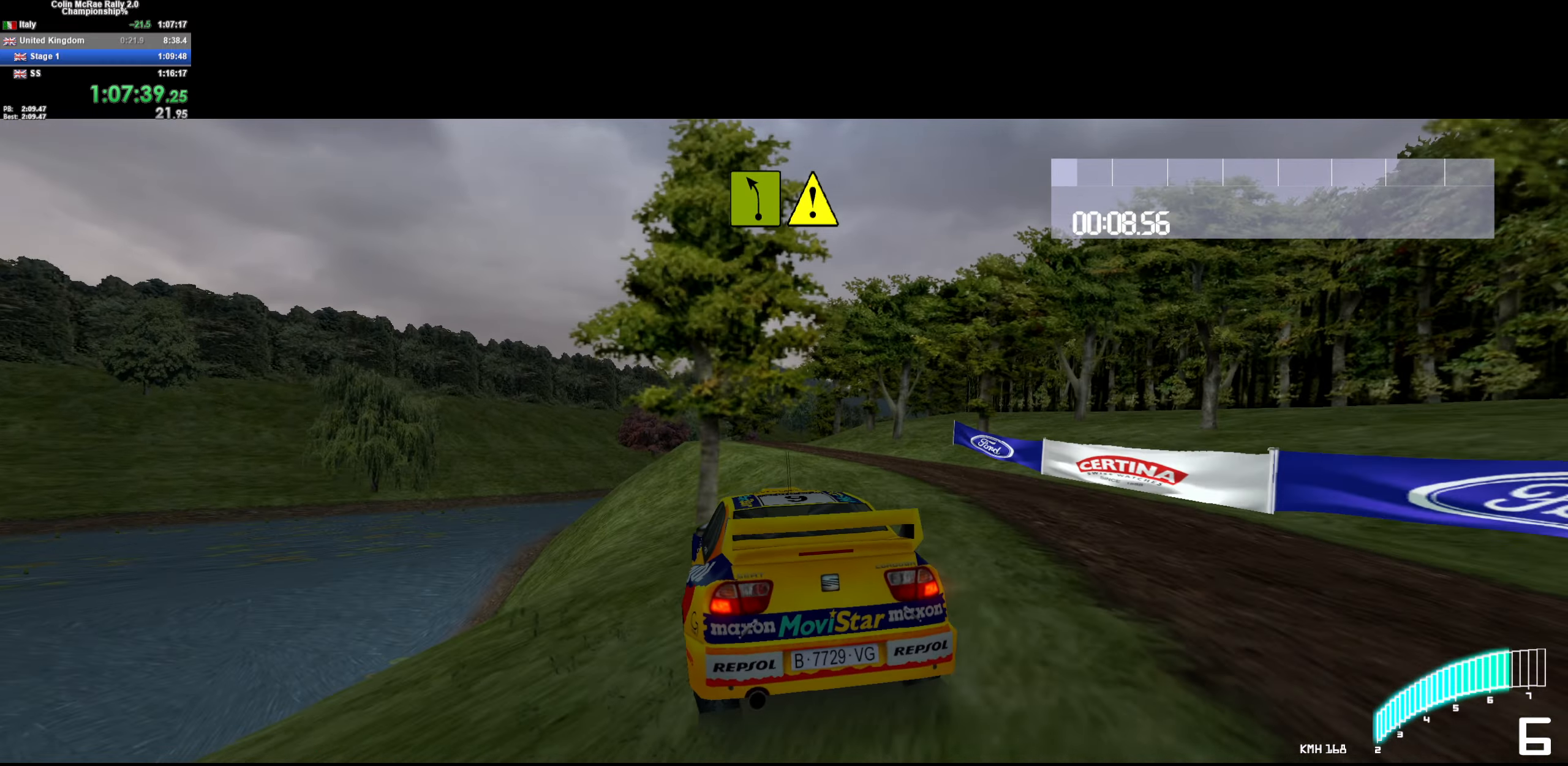
Gameplay with keyboard; each line is a JSON object with the keys held at the frame after it. "events" lists presses ("down") and releases ("up") of "/", "a", "d", "quote", "s" and "w" between this image and that frame as [ms after this image, input, new state], when the widget could be followed in between. No other keys are recorded. Mouse input is not recorded.
{"keys": ["d", "quote", "s"], "events": [[67, "d", "down"], [167, "w", "up"], [300, "d", "up"], [400, "d", "down"], [400, "s", "down"], [433, "quote", "down"]]}
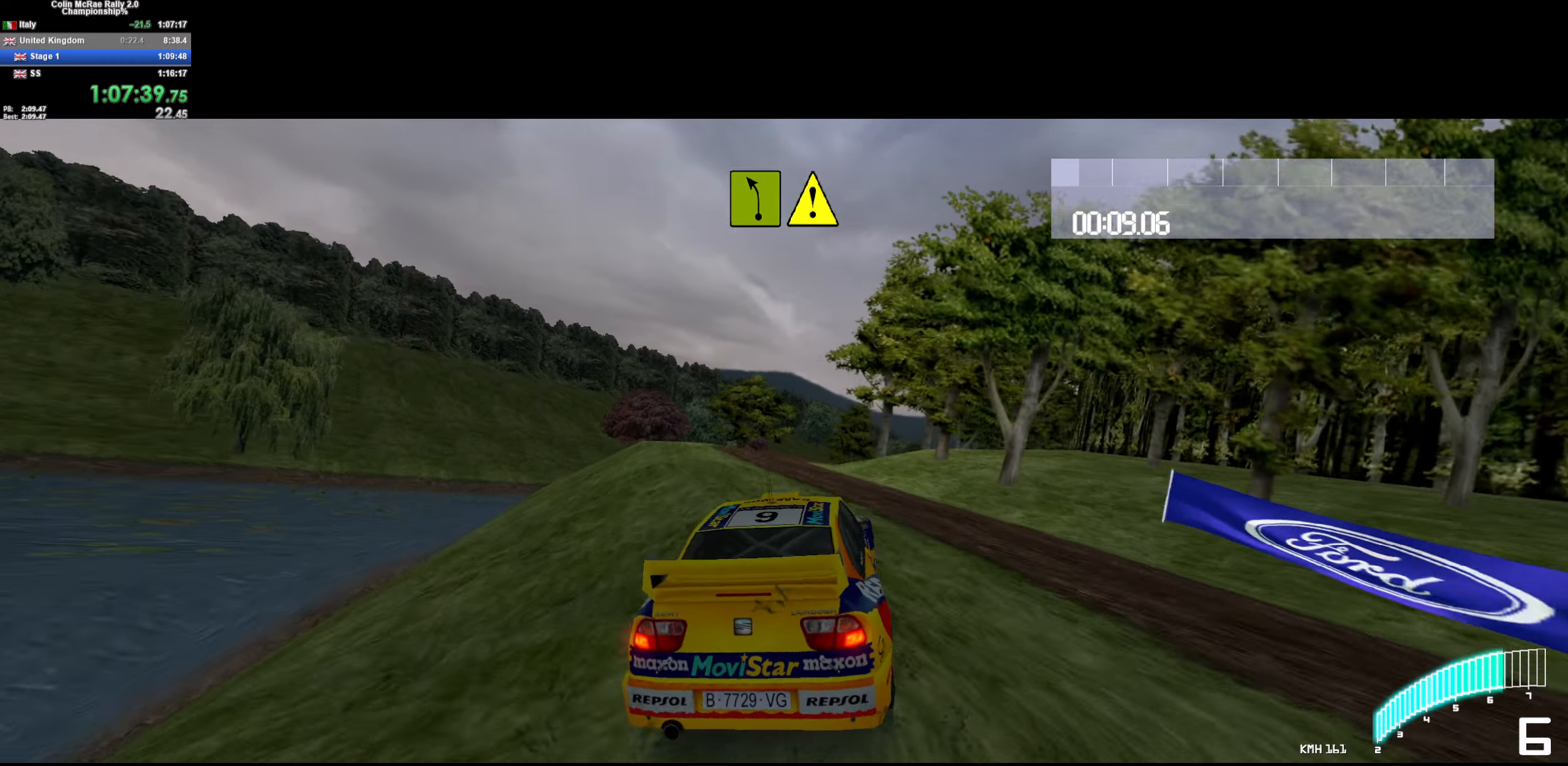
{"keys": ["w"], "events": [[33, "quote", "up"], [134, "a", "down"], [134, "d", "up"], [134, "quote", "down"], [134, "s", "up"], [184, "quote", "up"], [317, "a", "up"], [317, "w", "down"]]}
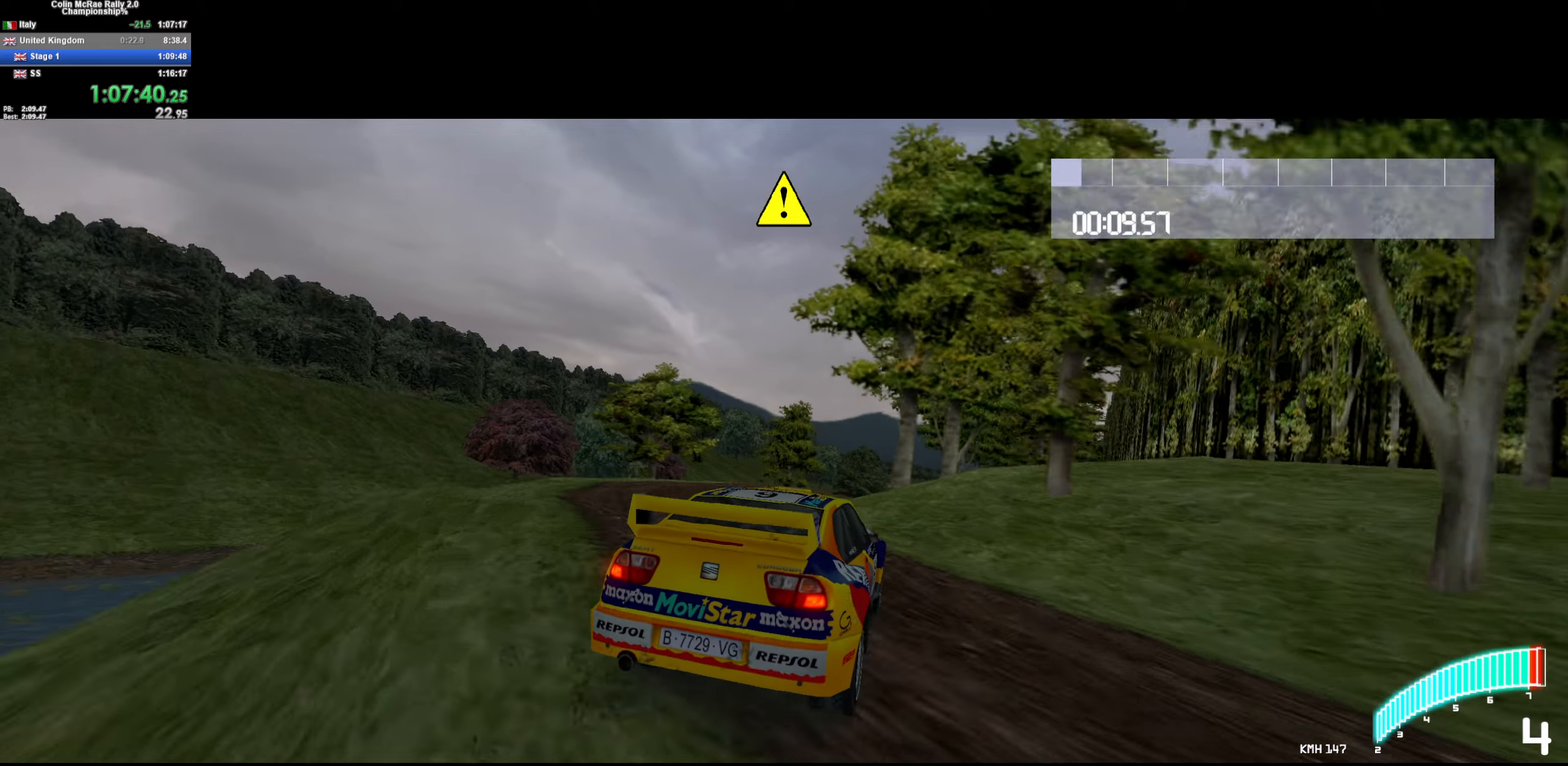
{"keys": ["d", "w"], "events": [[100, "d", "down"], [150, "d", "up"], [200, "/", "down"], [200, "a", "down"], [284, "/", "up"], [284, "a", "up"], [467, "d", "down"]]}
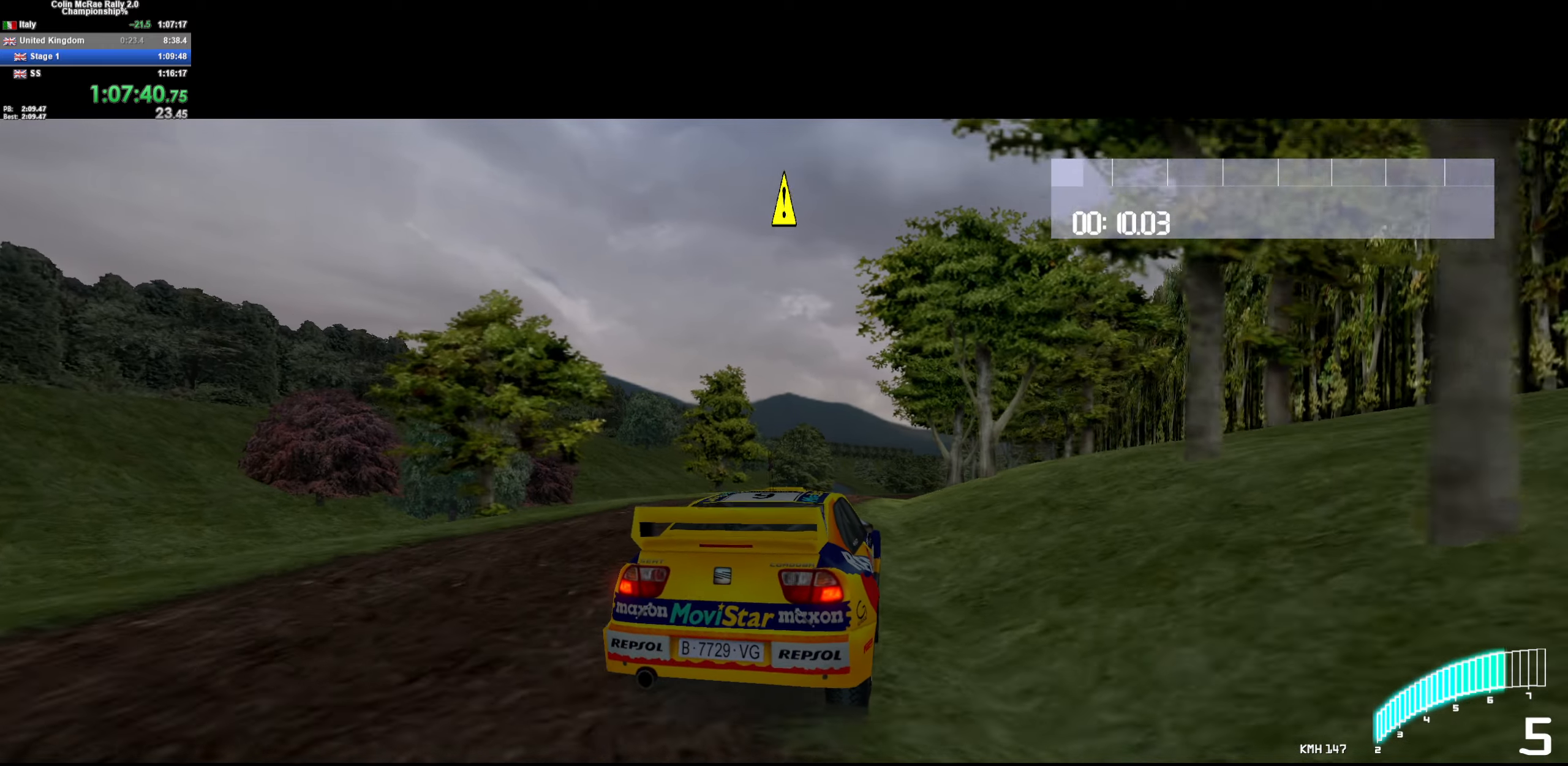
{"keys": ["w"], "events": [[17, "d", "up"], [117, "a", "down"], [150, "a", "up"]]}
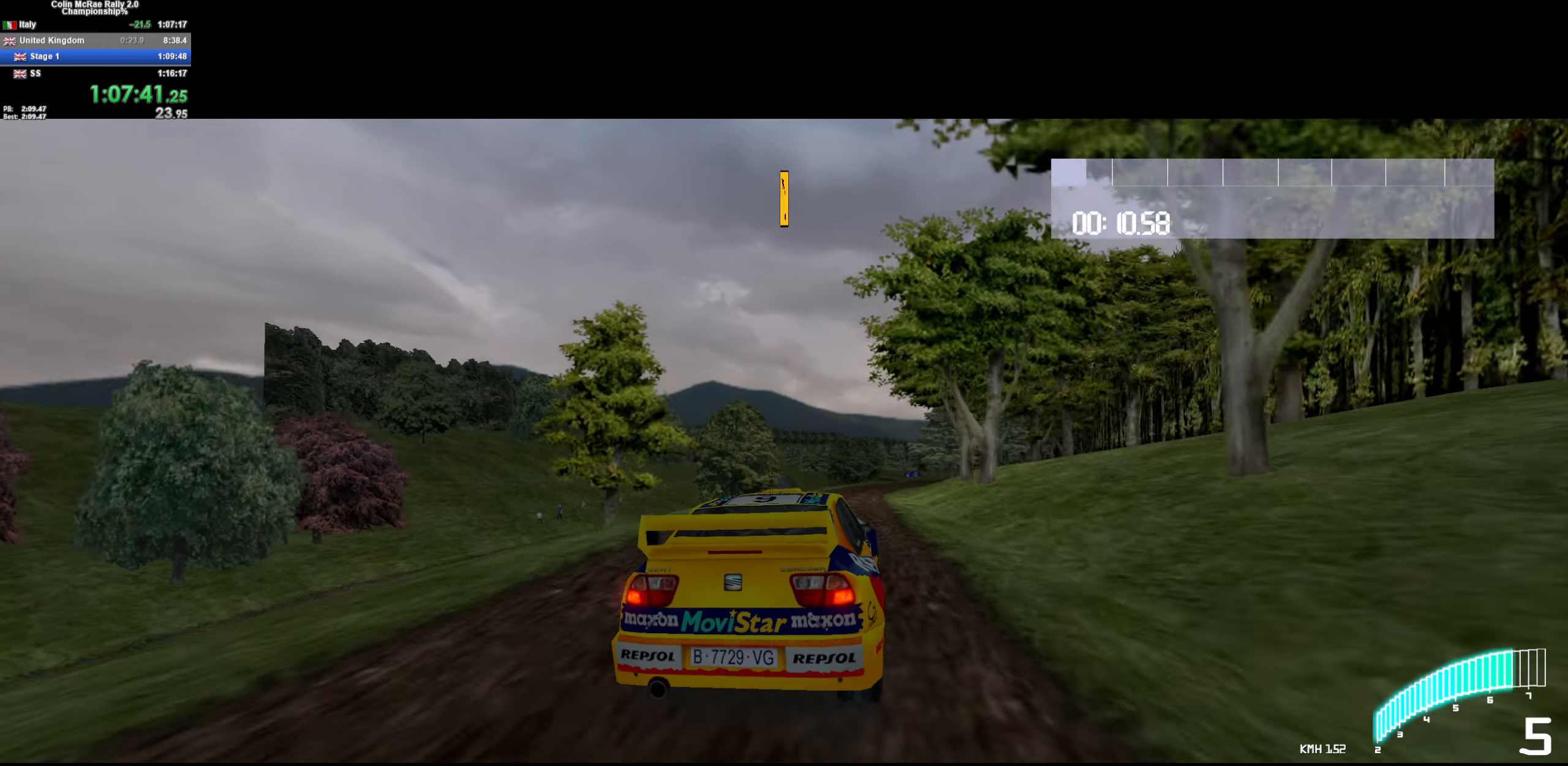
{"keys": ["w"], "events": [[284, "d", "down"], [400, "d", "up"]]}
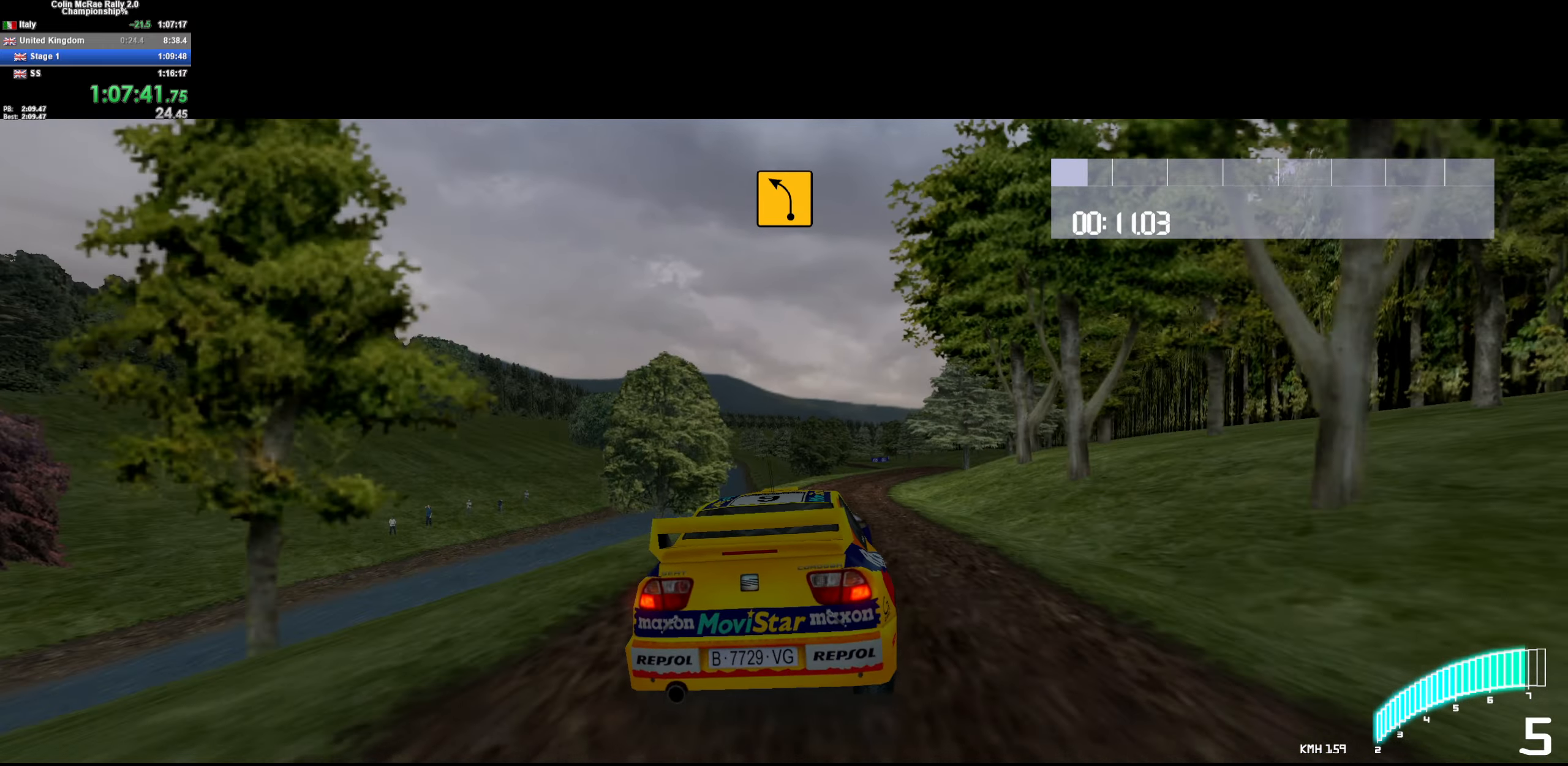
{"keys": ["w"], "events": [[50, "d", "down"], [150, "/", "down"], [250, "/", "up"], [250, "d", "up"], [334, "d", "down"], [467, "d", "up"]]}
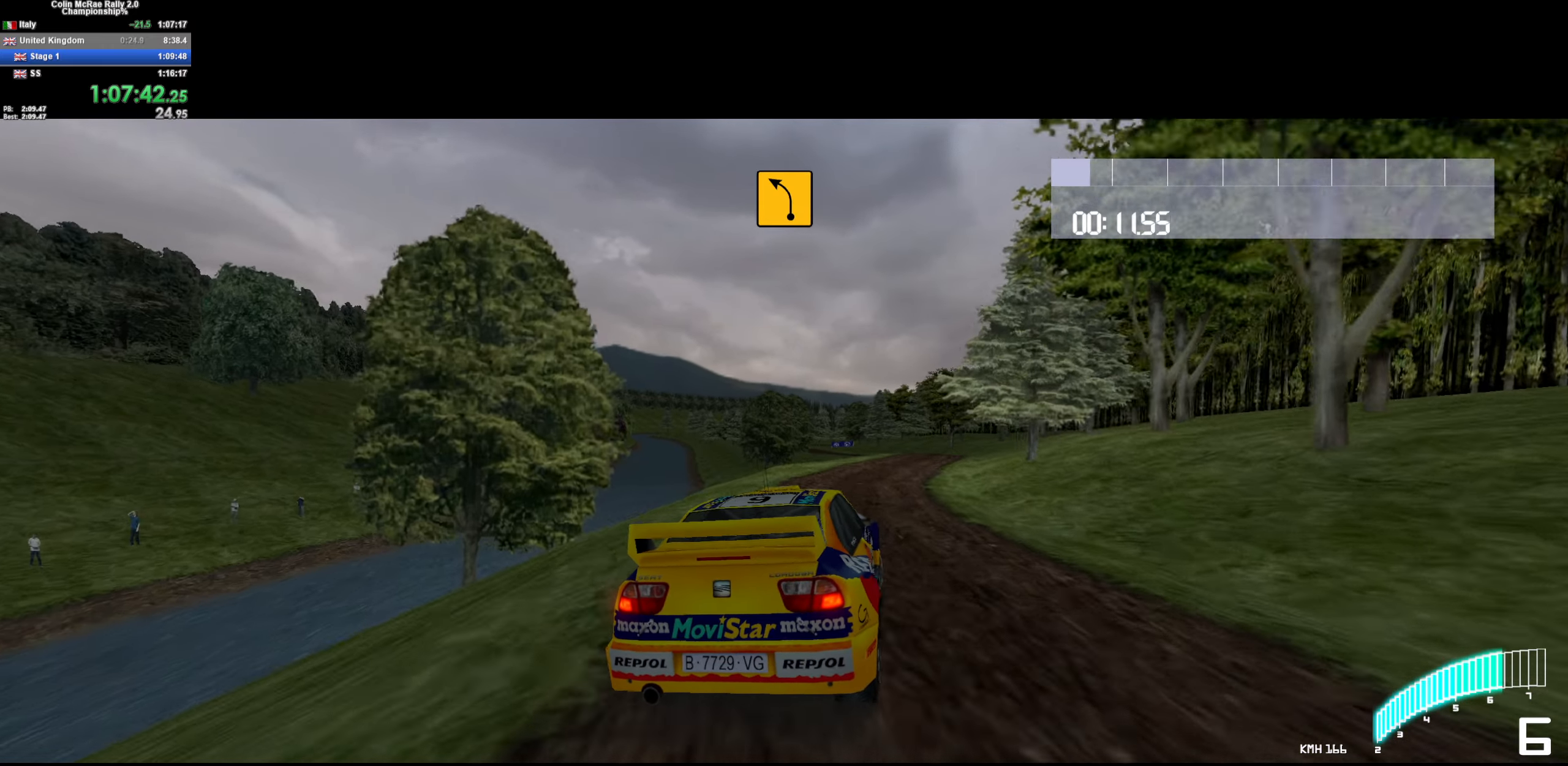
{"keys": ["w"], "events": [[200, "a", "down"], [350, "a", "up"]]}
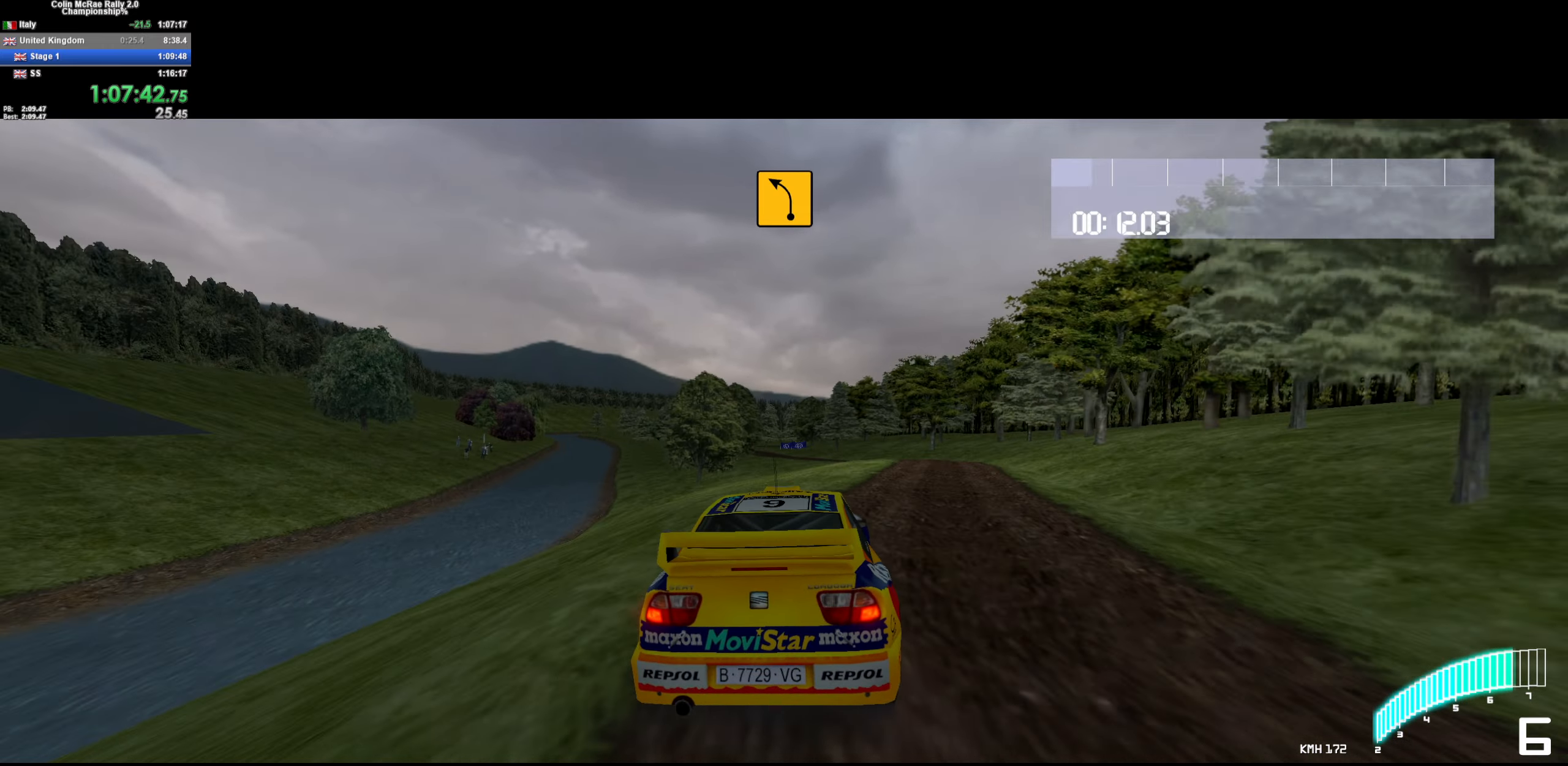
{"keys": ["w"], "events": []}
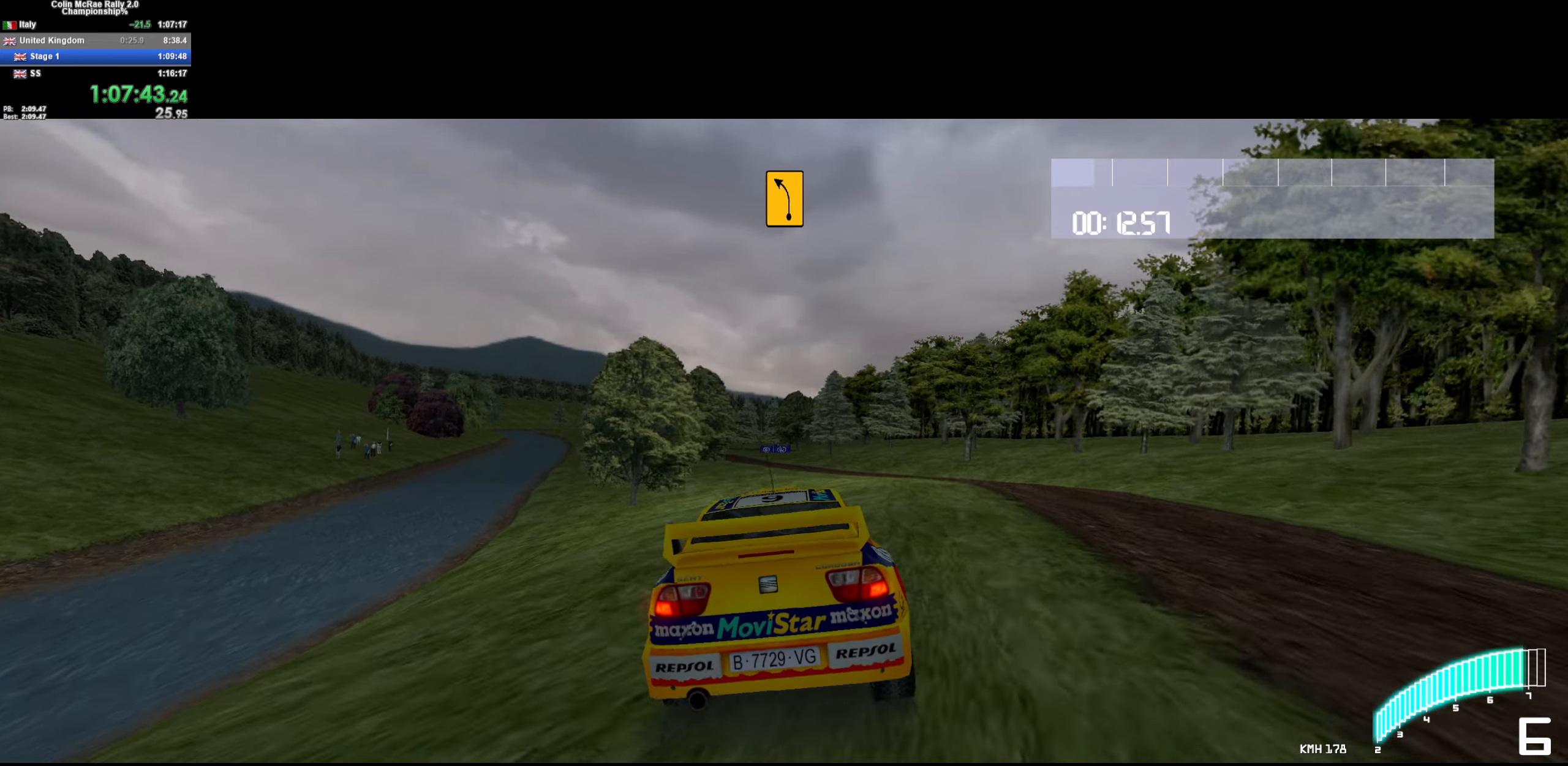
{"keys": ["w"], "events": [[284, "d", "down"], [384, "d", "up"]]}
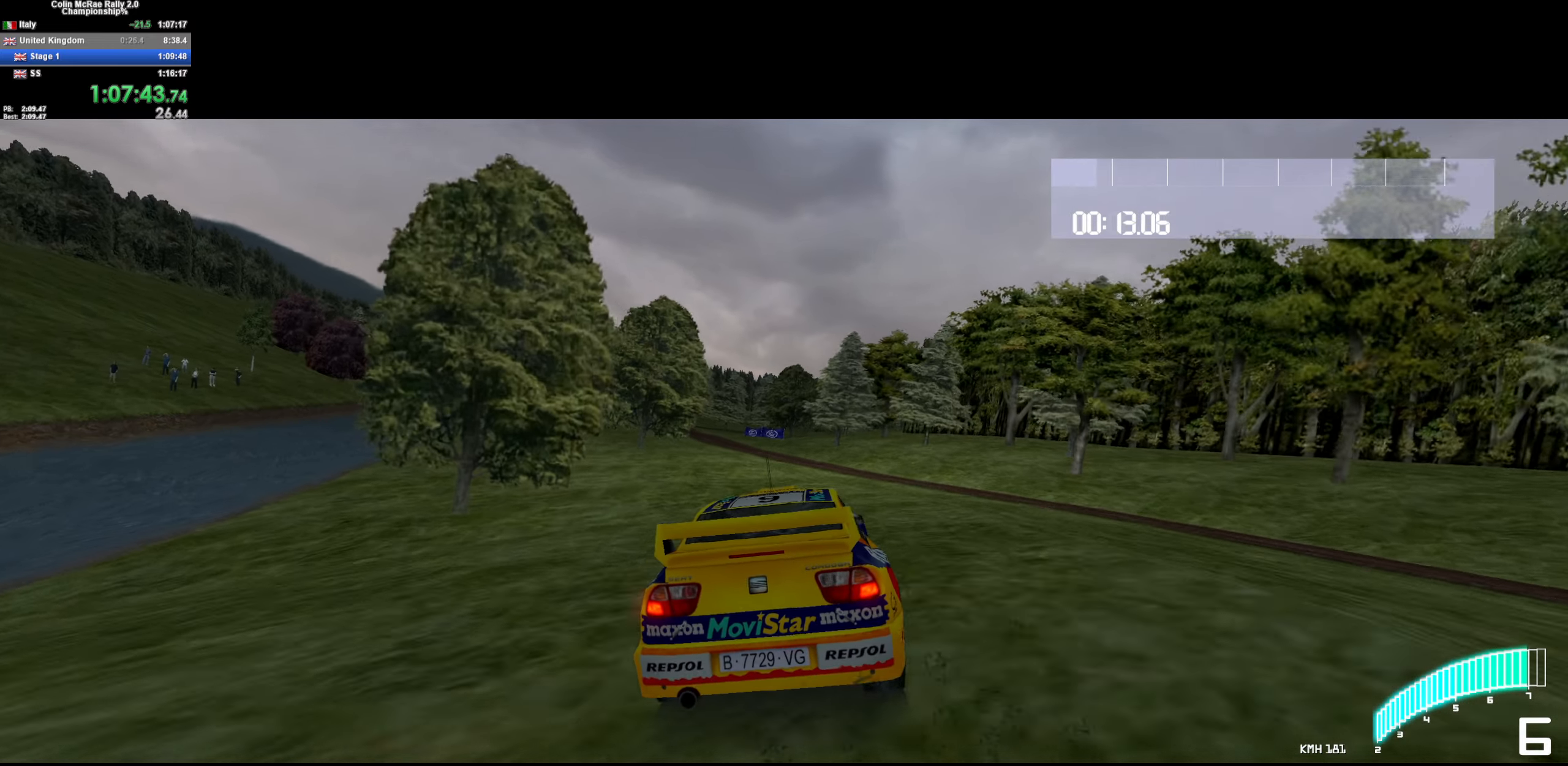
{"keys": ["d", "s"], "events": [[150, "d", "down"], [200, "w", "up"], [267, "d", "up"], [400, "d", "down"], [450, "s", "down"]]}
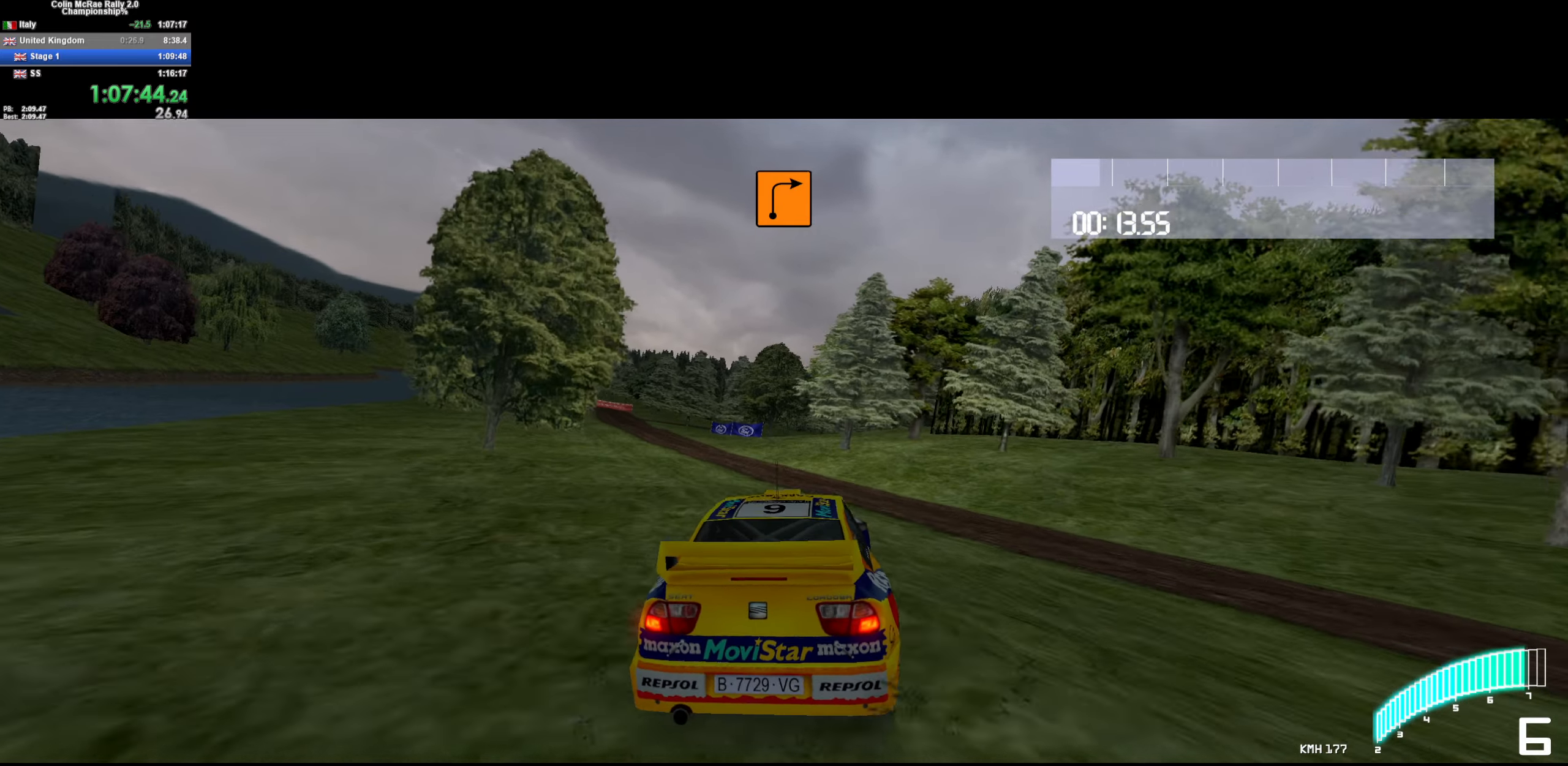
{"keys": ["d", "s"], "events": [[84, "d", "up"], [184, "quote", "down"], [217, "d", "down"], [267, "quote", "up"], [367, "d", "up"], [367, "quote", "down"], [467, "d", "down"], [467, "quote", "up"]]}
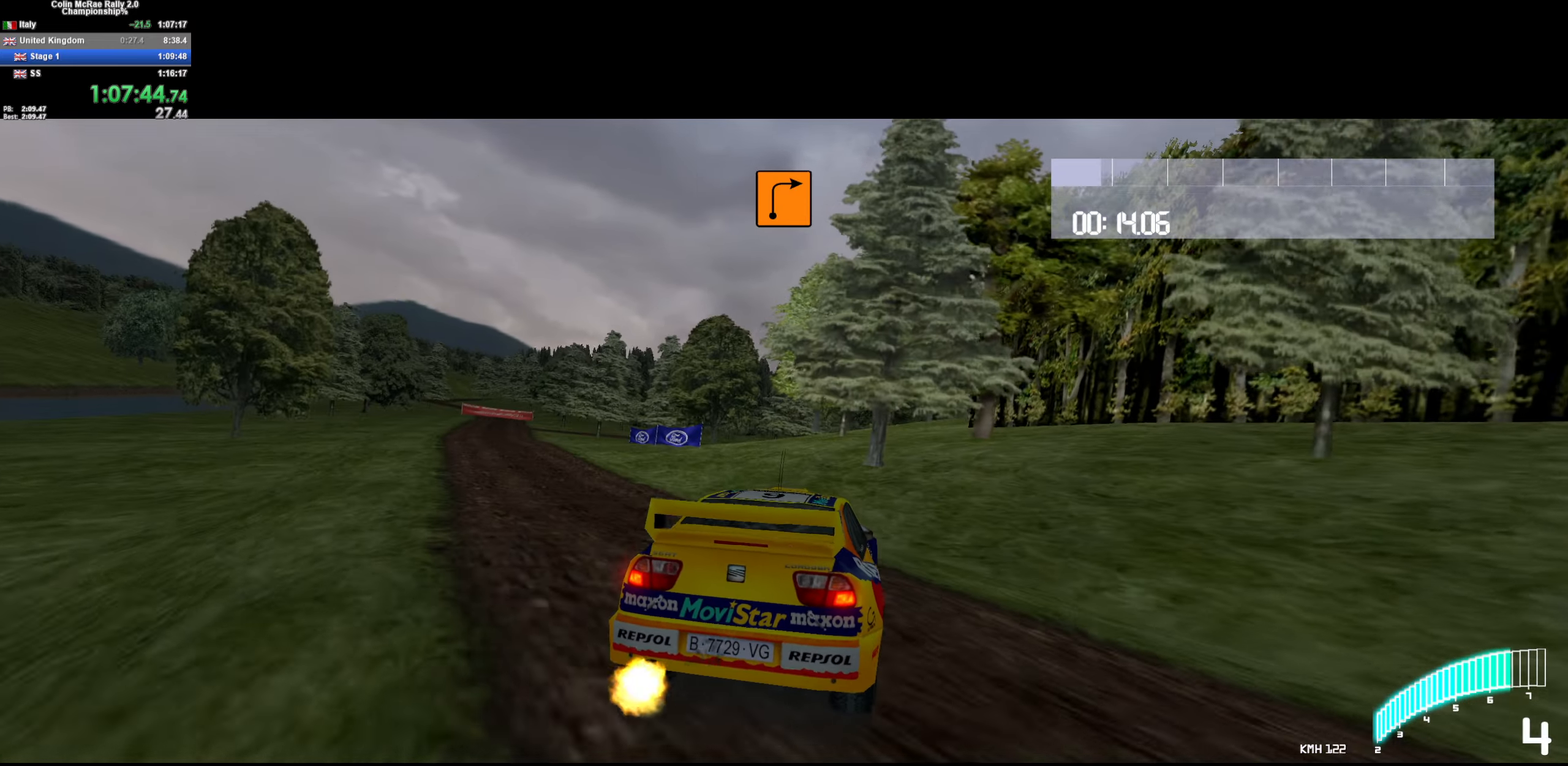
{"keys": ["w"], "events": [[17, "quote", "down"], [100, "quote", "up"], [100, "s", "up"], [283, "w", "down"], [383, "w", "up"], [433, "w", "down"], [483, "d", "up"]]}
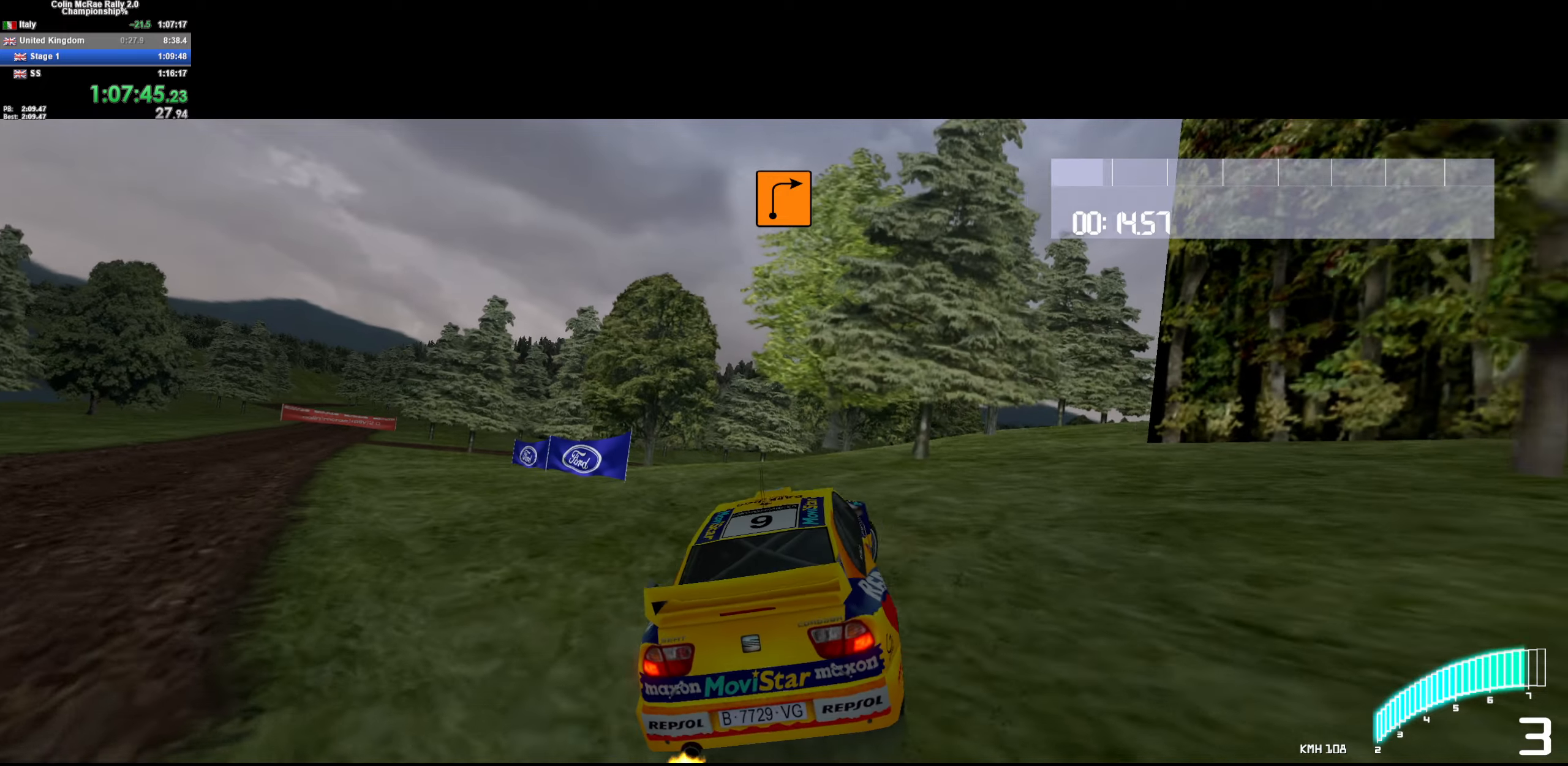
{"keys": ["d"], "events": [[16, "d", "down"], [16, "w", "up"], [266, "d", "up"], [266, "w", "down"], [350, "d", "down"], [433, "w", "up"]]}
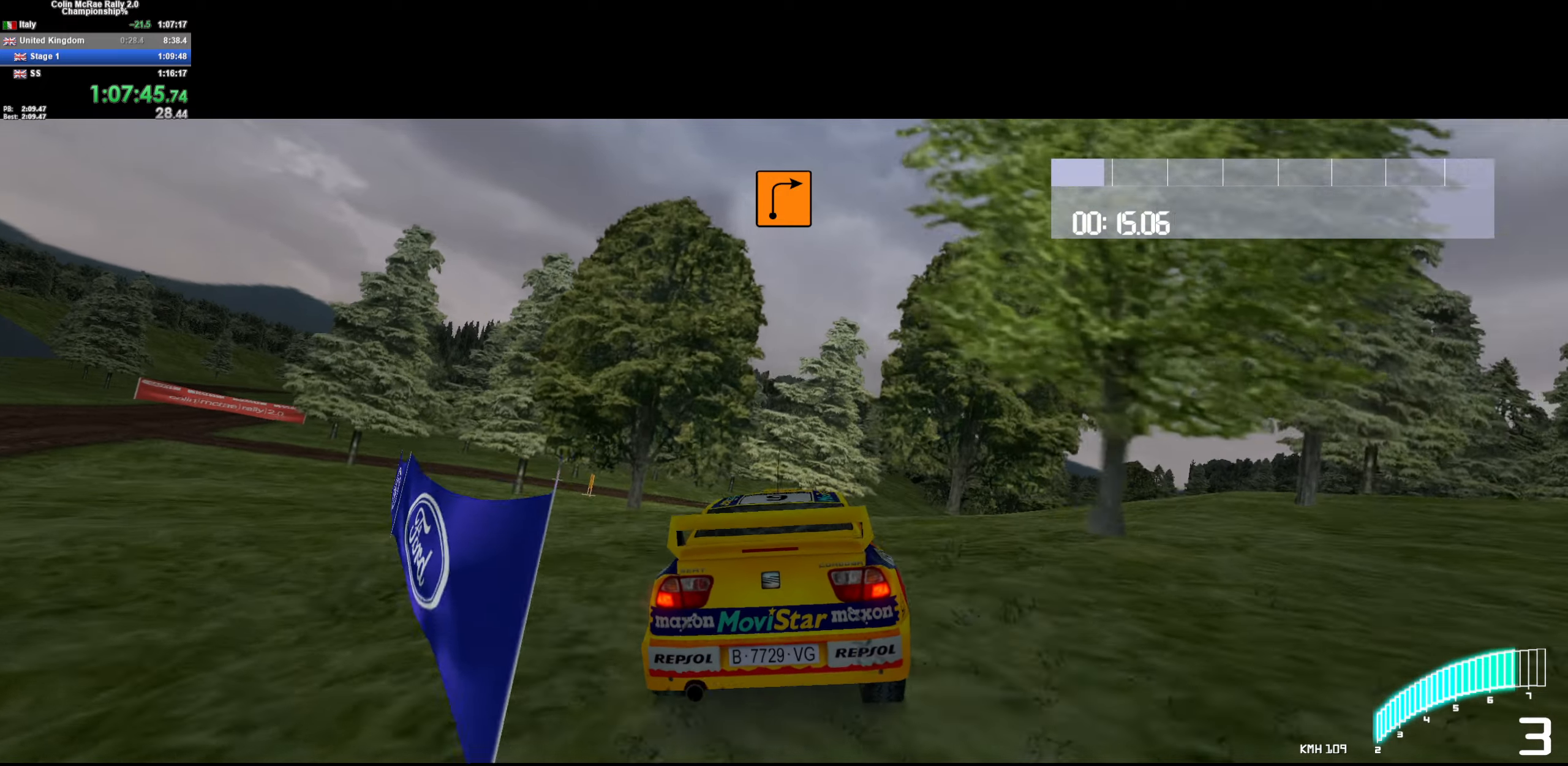
{"keys": ["d"], "events": [[133, "quote", "down"], [233, "quote", "up"]]}
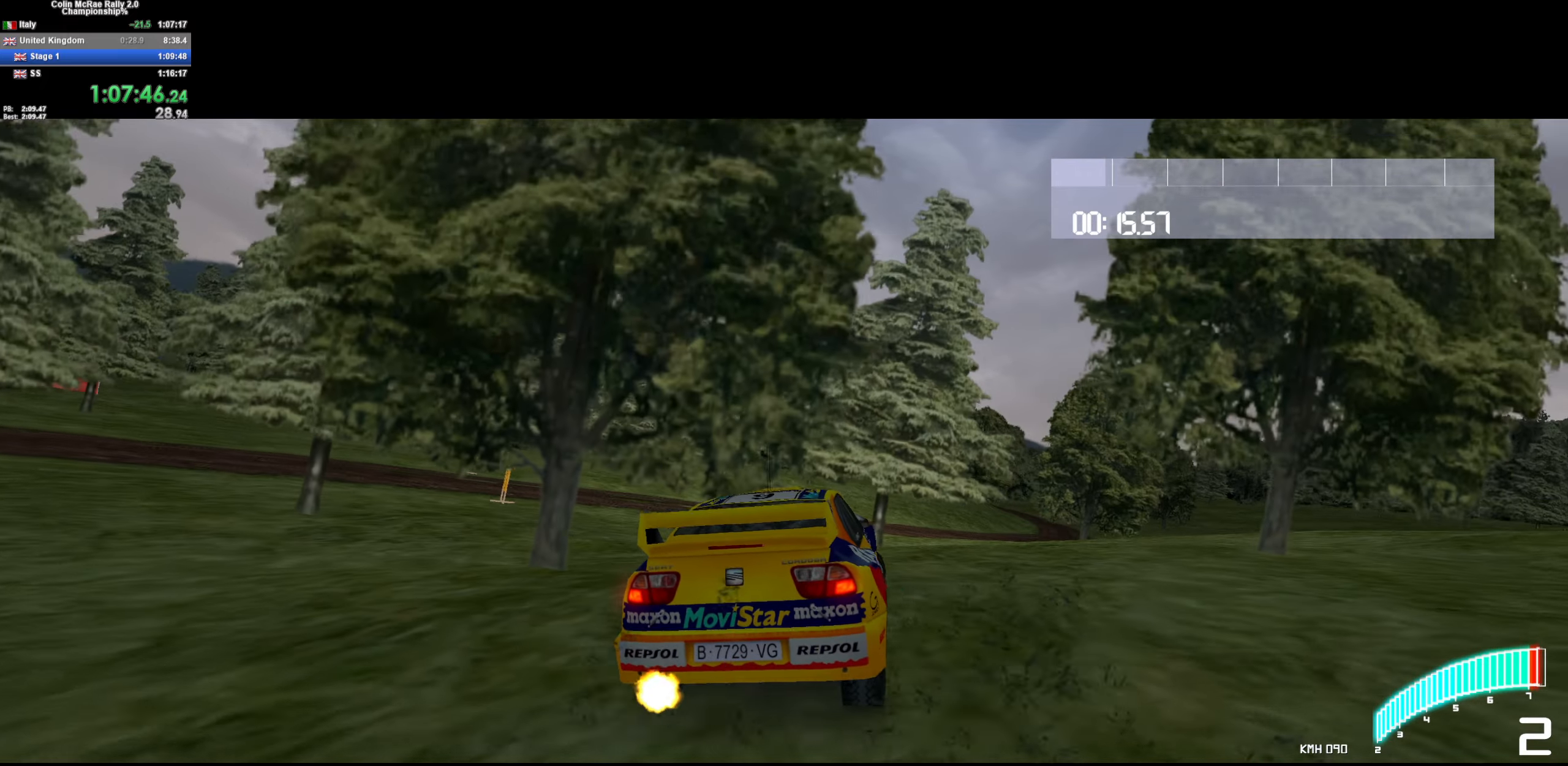
{"keys": ["w"], "events": [[383, "d", "up"], [433, "w", "down"]]}
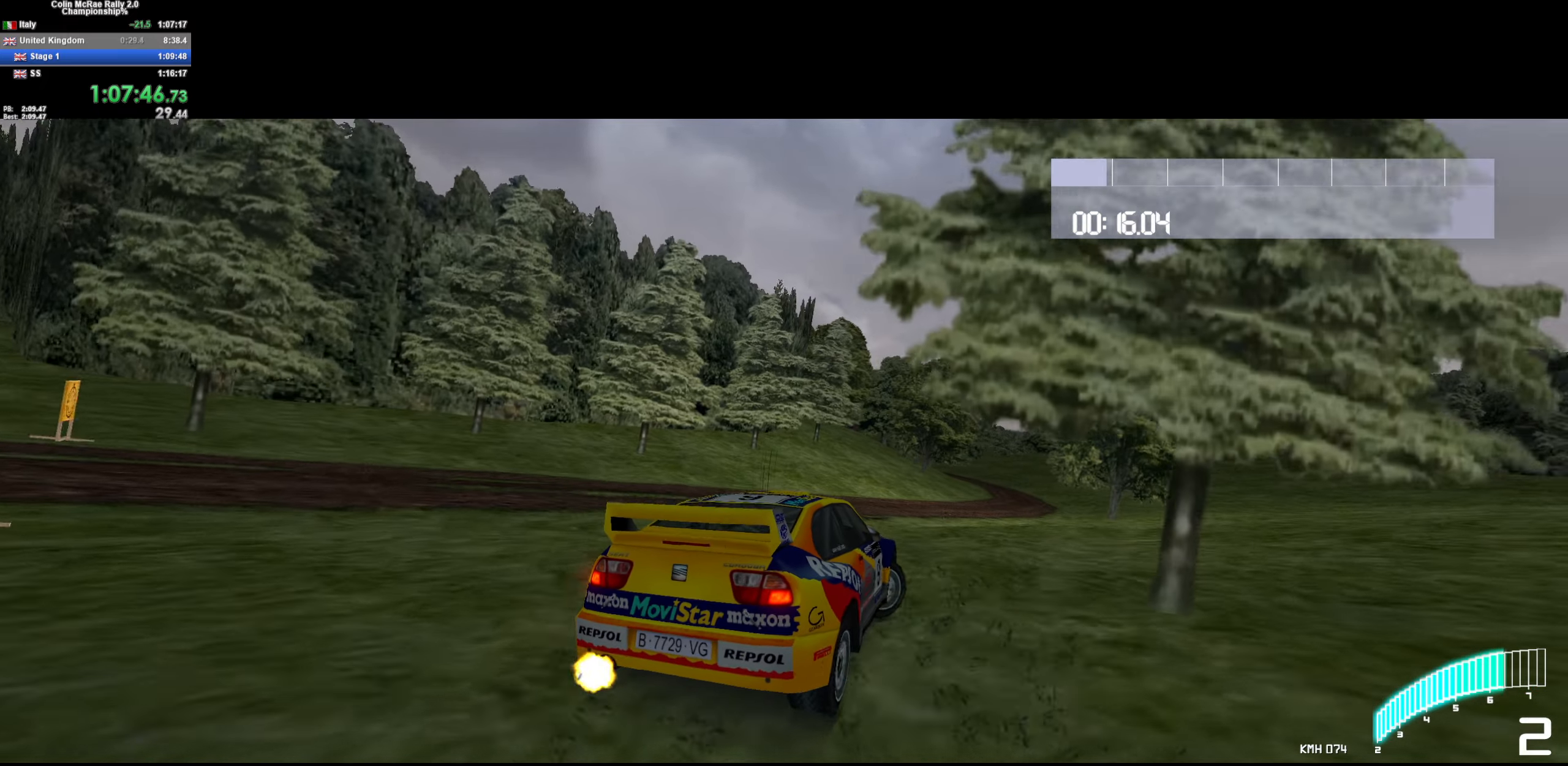
{"keys": [], "events": [[116, "d", "down"], [166, "w", "up"], [200, "w", "down"], [250, "d", "up"], [350, "a", "down"], [450, "a", "up"], [500, "w", "up"]]}
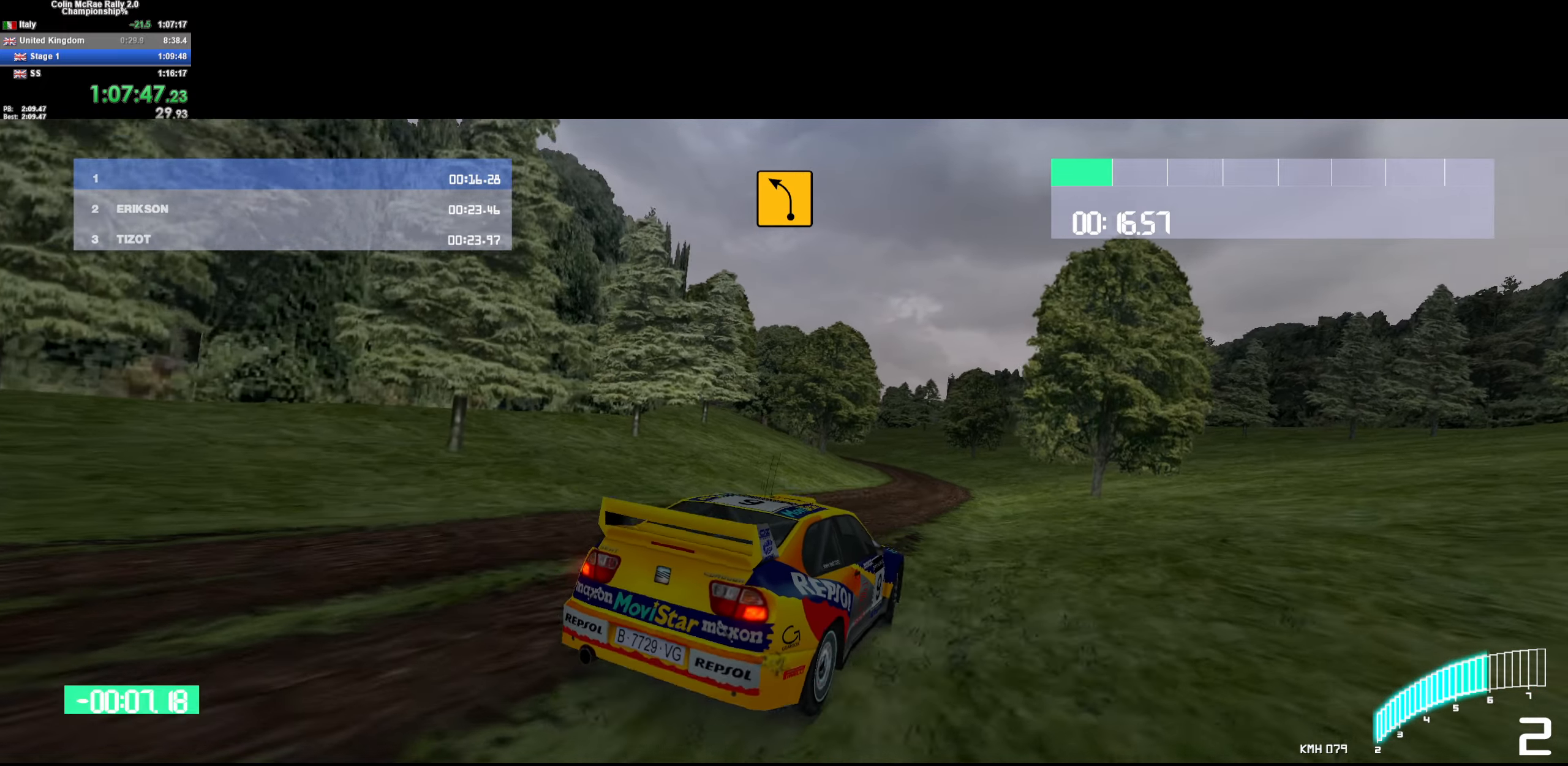
{"keys": ["w"], "events": [[33, "w", "down"], [316, "a", "down"], [450, "a", "up"]]}
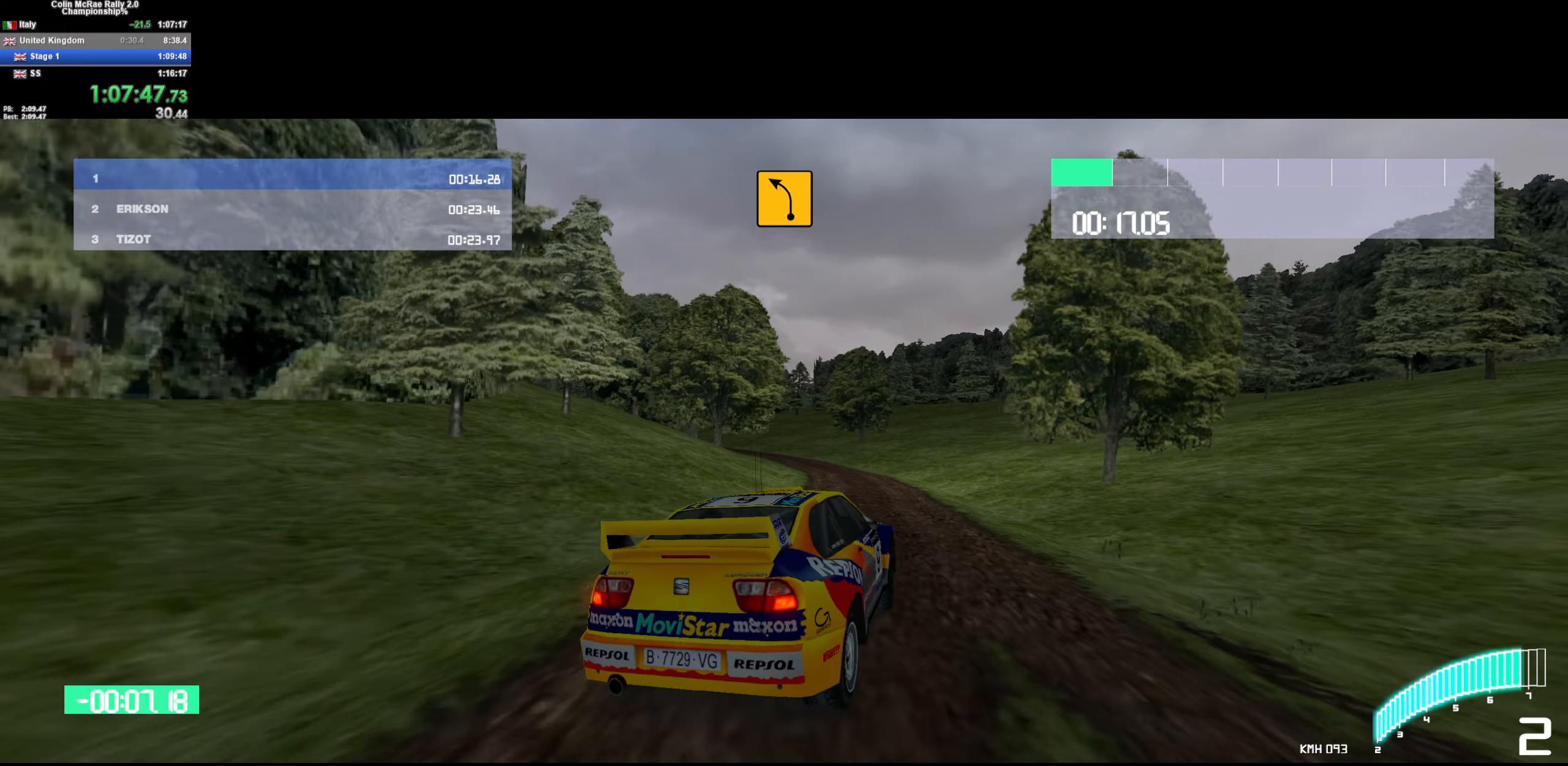
{"keys": ["a", "w"], "events": [[100, "/", "down"], [150, "a", "down"], [200, "/", "up"], [250, "a", "up"], [483, "a", "down"]]}
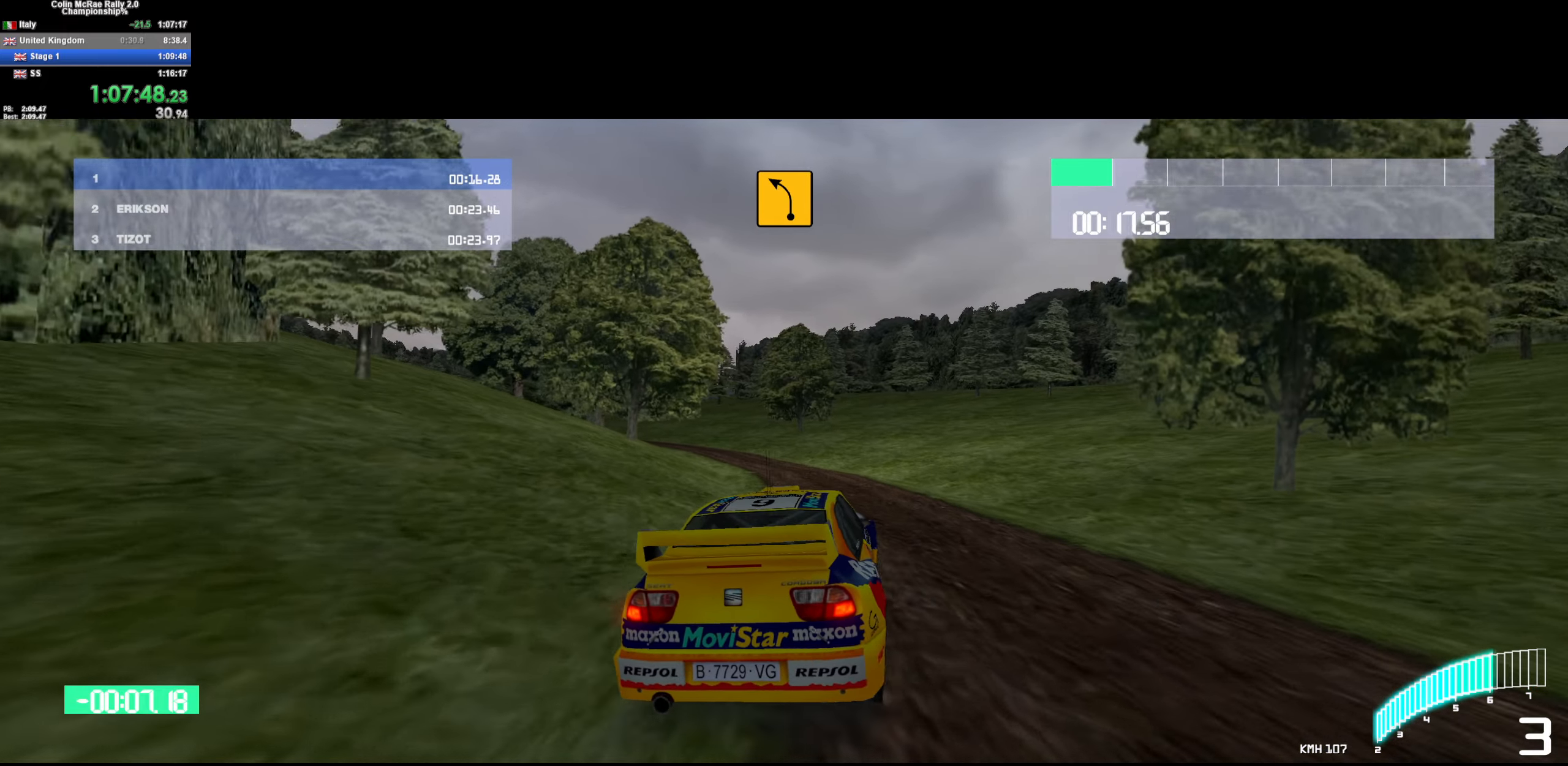
{"keys": ["a", "w"], "events": [[166, "a", "up"], [400, "a", "down"]]}
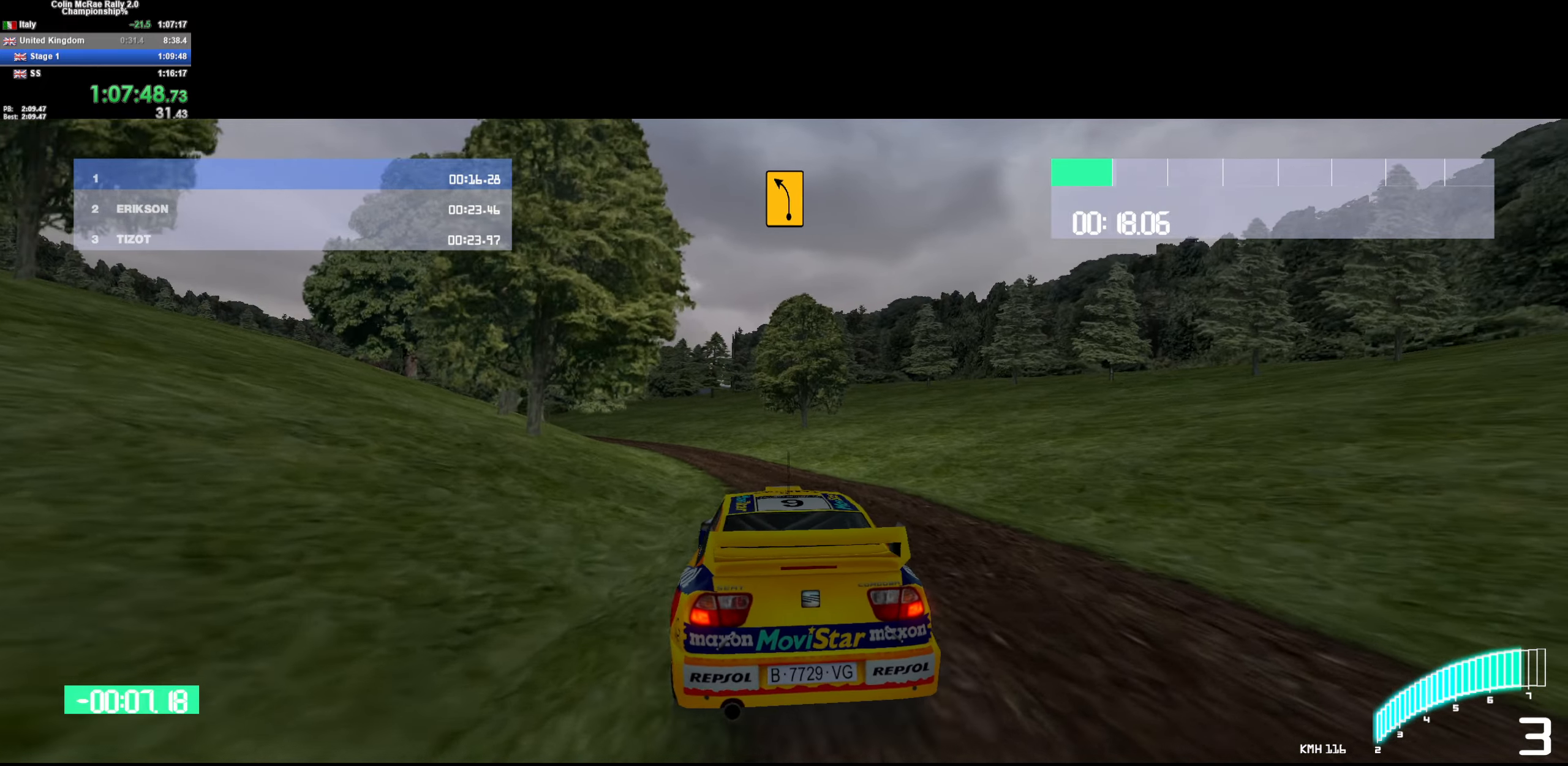
{"keys": ["w"], "events": [[216, "a", "up"], [316, "/", "down"], [366, "/", "up"], [366, "a", "down"], [500, "a", "up"]]}
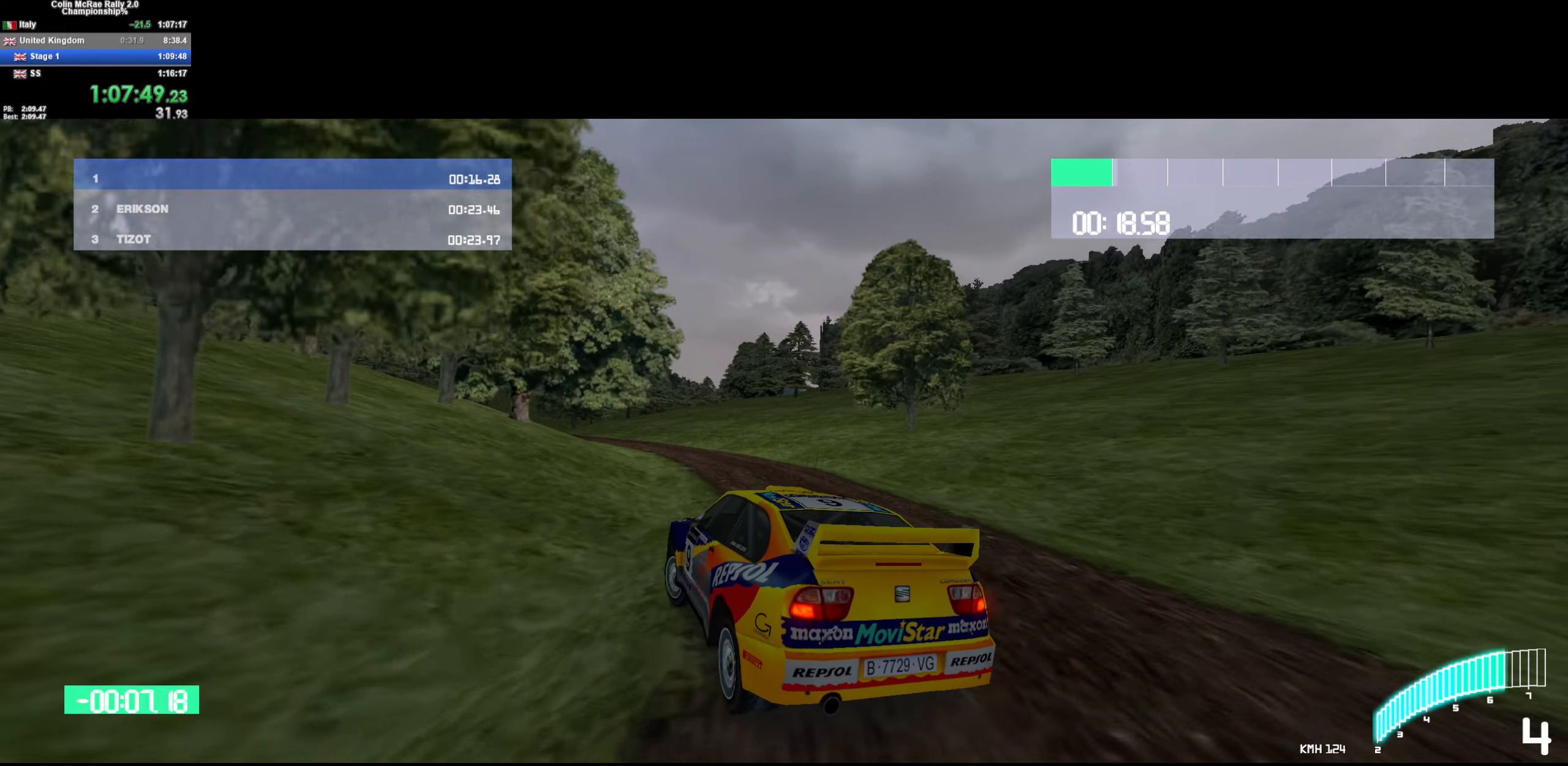
{"keys": ["w"], "events": [[150, "a", "down"], [383, "w", "up"], [416, "a", "up"], [416, "w", "down"]]}
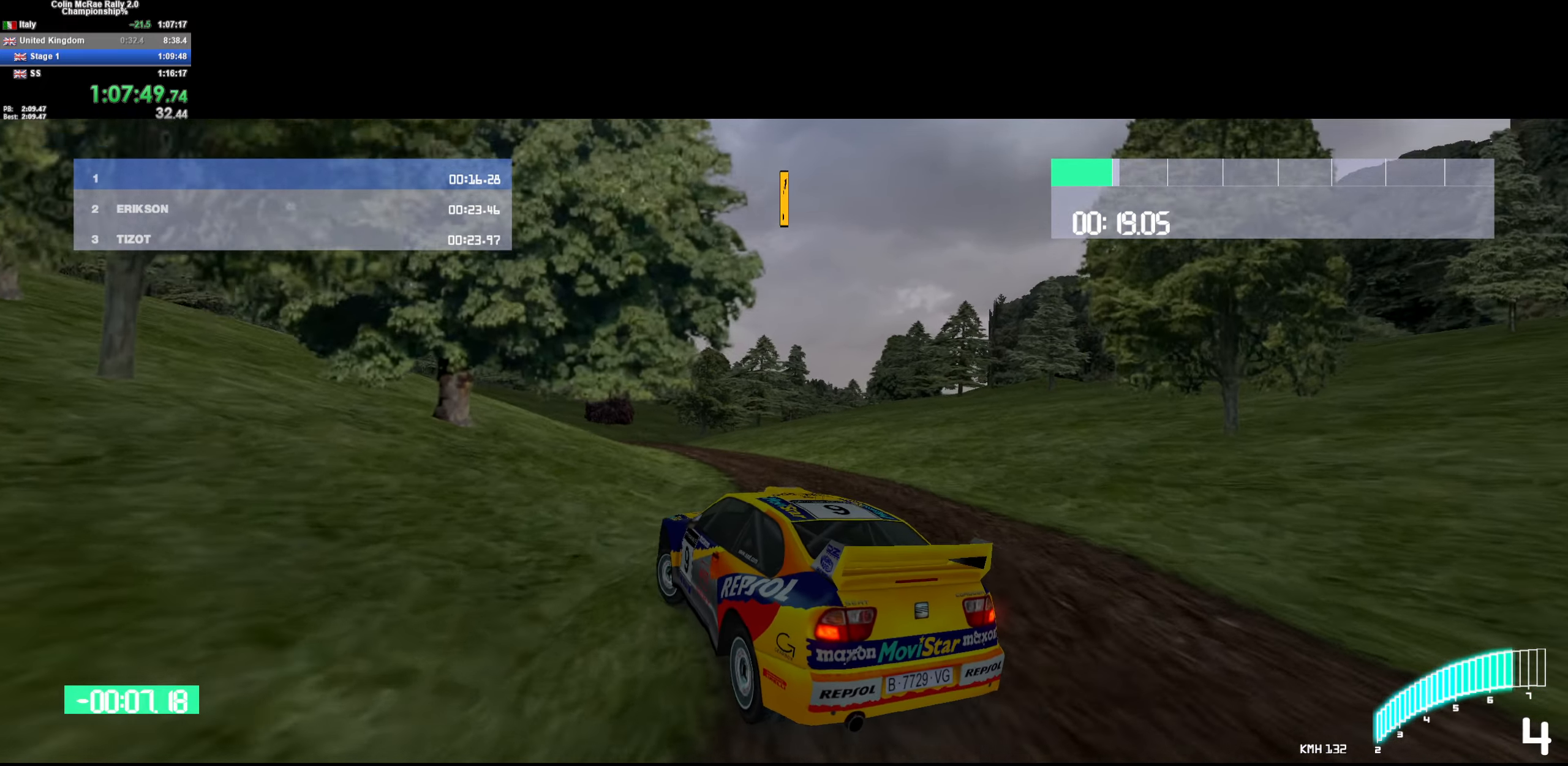
{"keys": ["w"], "events": [[166, "d", "down"], [400, "d", "up"]]}
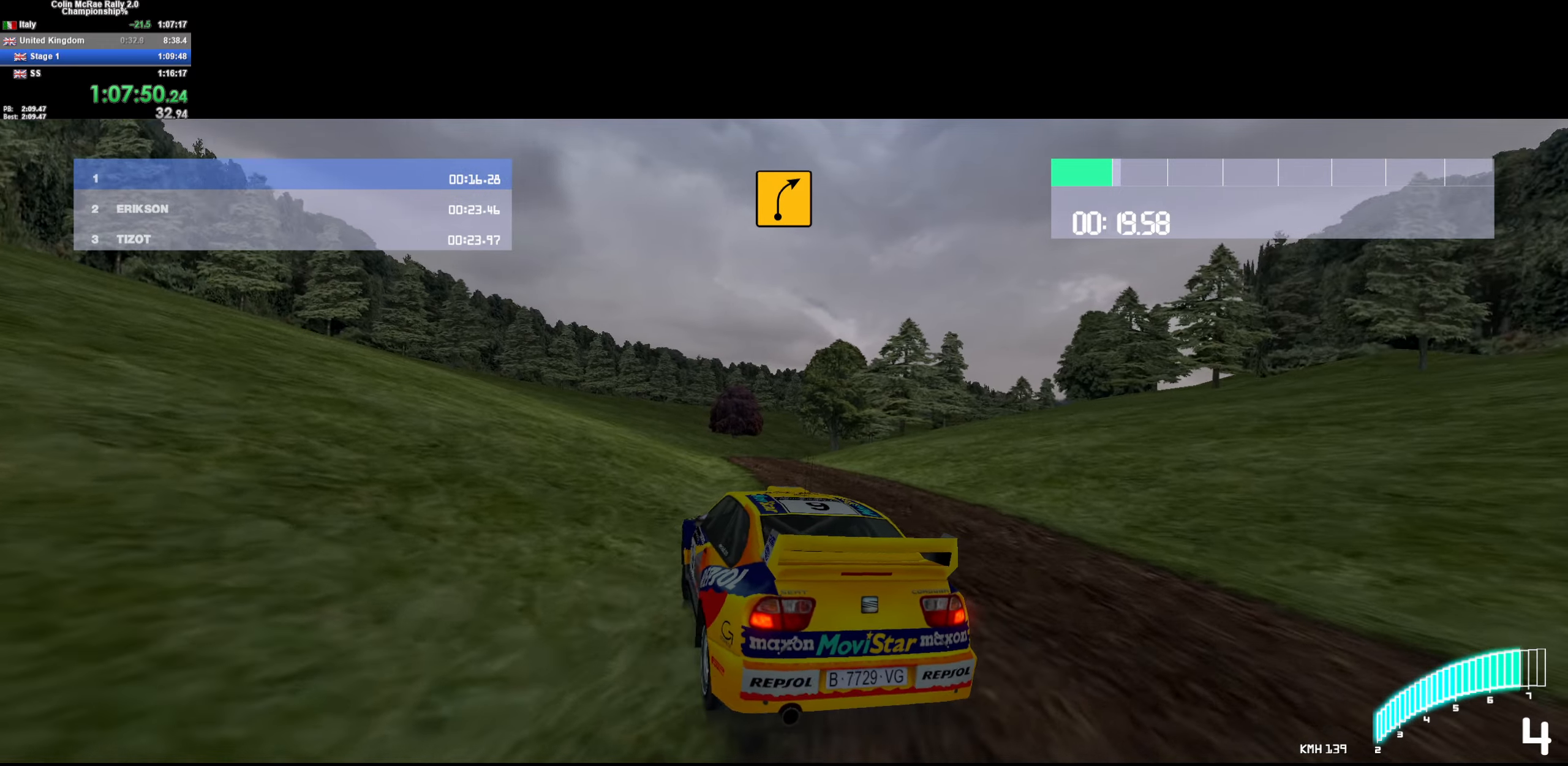
{"keys": ["w"], "events": [[83, "d", "down"], [267, "d", "up"], [317, "/", "down"], [367, "/", "up"], [367, "d", "down"], [467, "d", "up"]]}
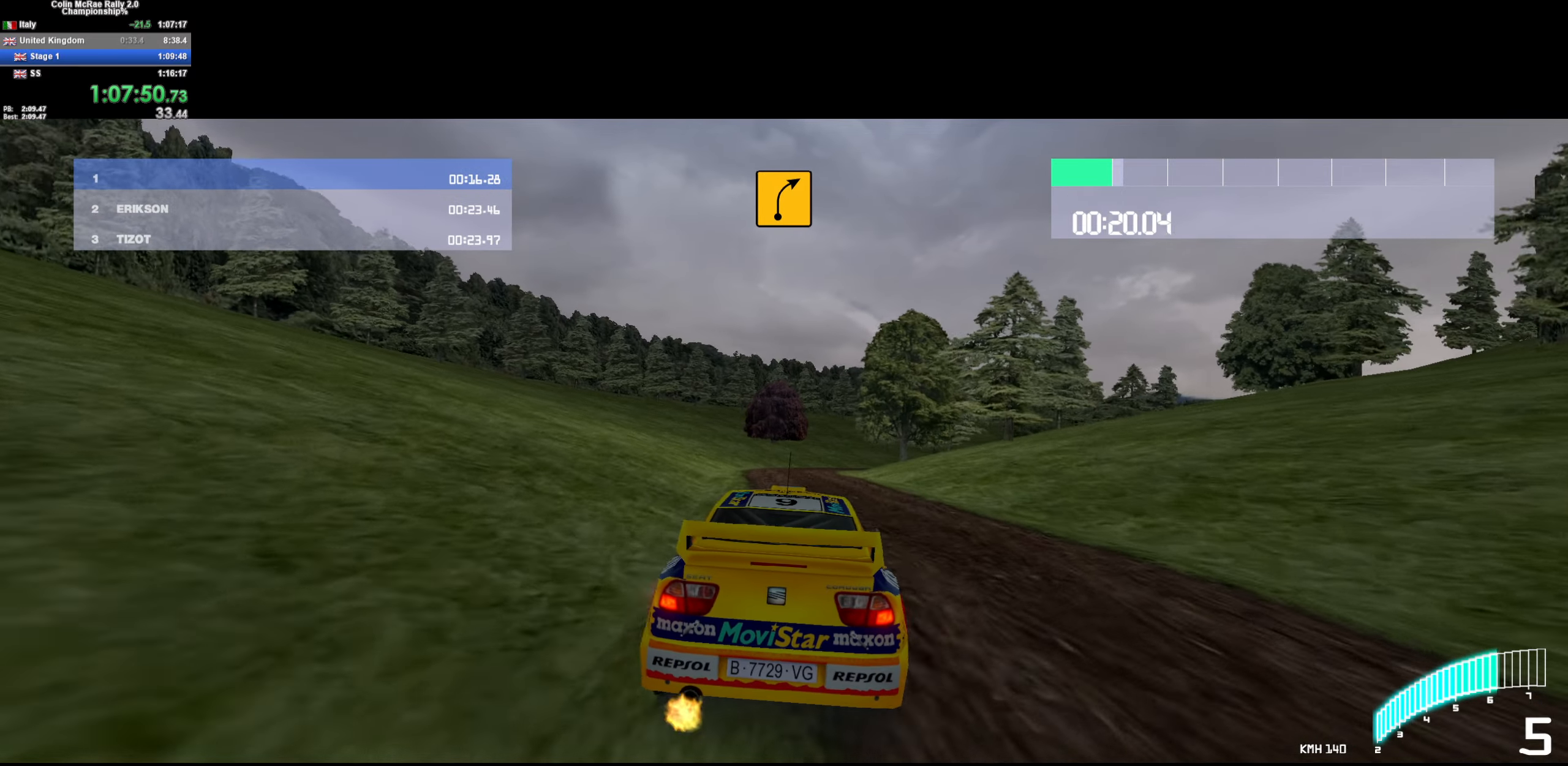
{"keys": ["w"], "events": [[183, "d", "down"], [483, "d", "up"]]}
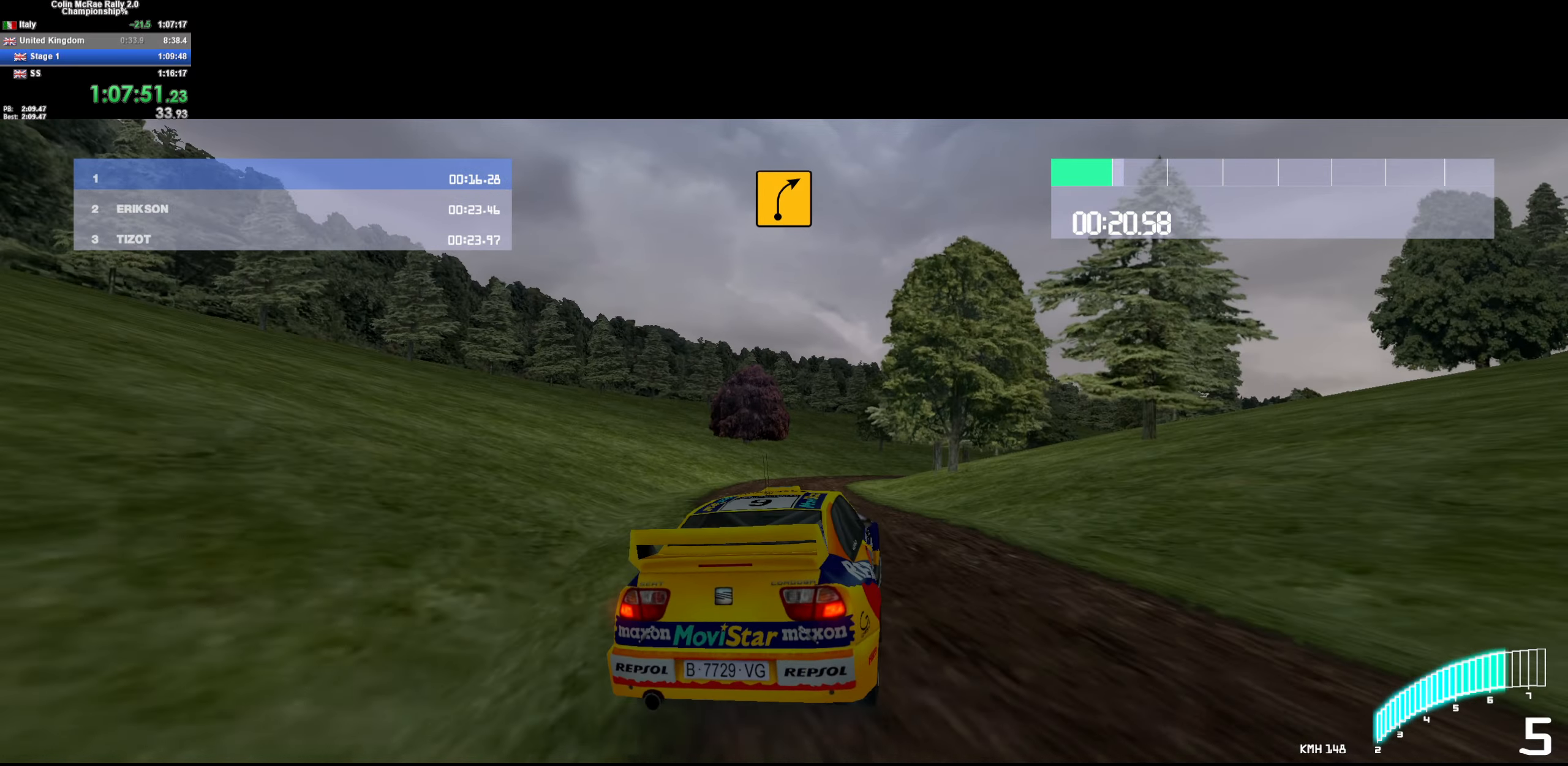
{"keys": ["d", "w"], "events": [[217, "a", "down"], [300, "a", "up"], [350, "d", "down"]]}
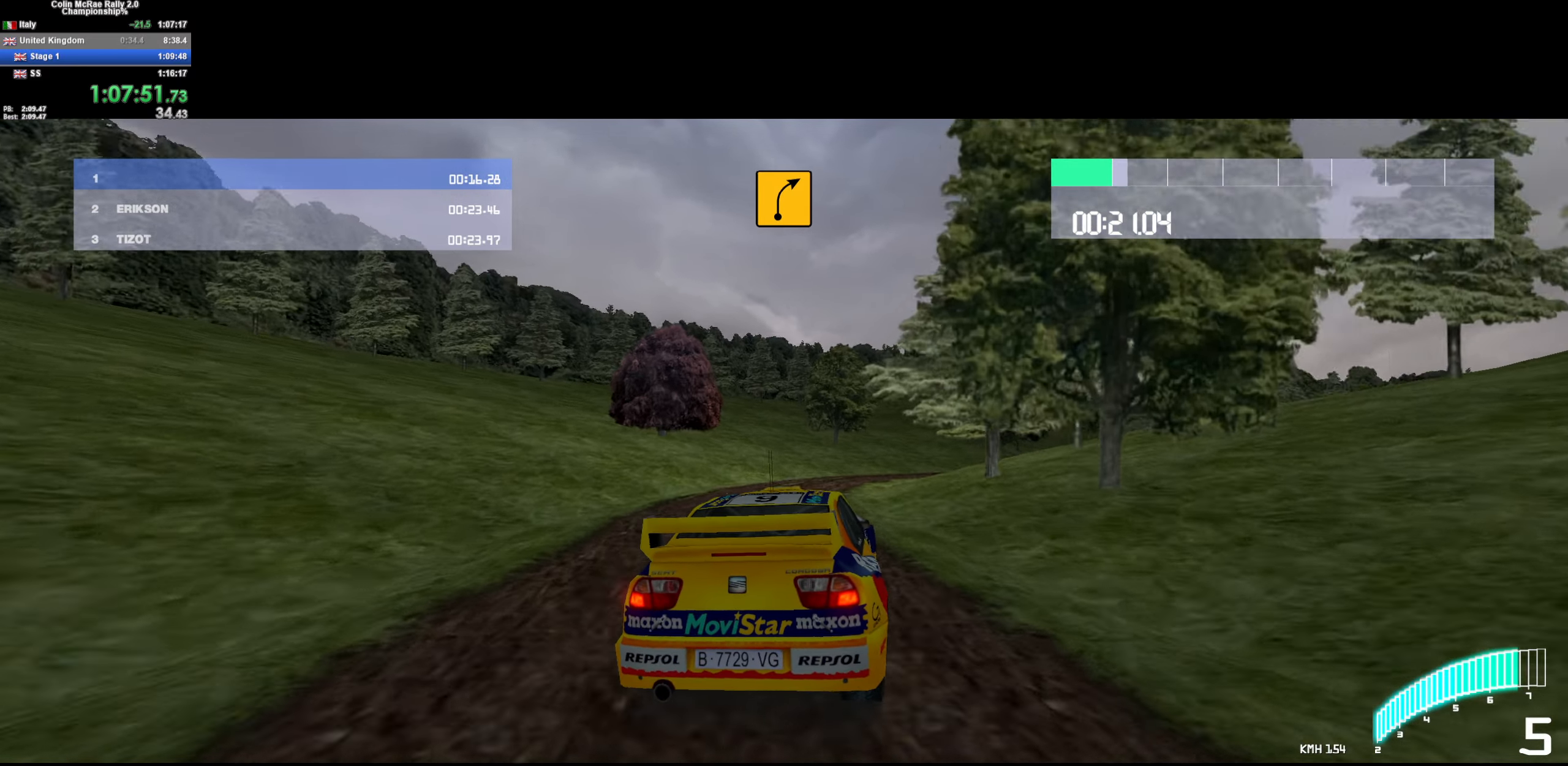
{"keys": ["d", "w"], "events": [[133, "d", "up"], [233, "d", "down"], [367, "d", "up"], [450, "d", "down"]]}
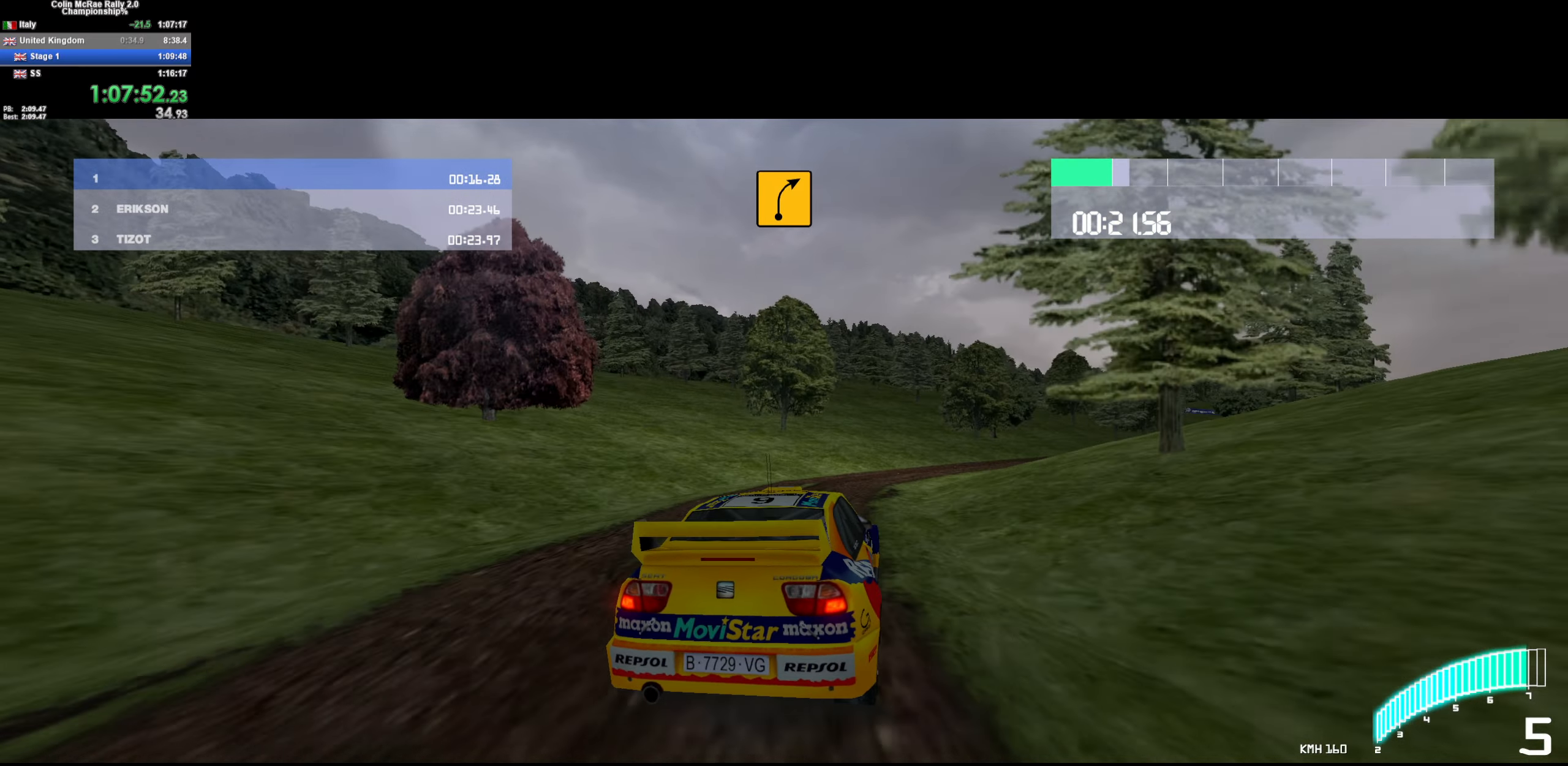
{"keys": ["w"], "events": [[100, "/", "down"], [183, "/", "up"], [183, "d", "up"]]}
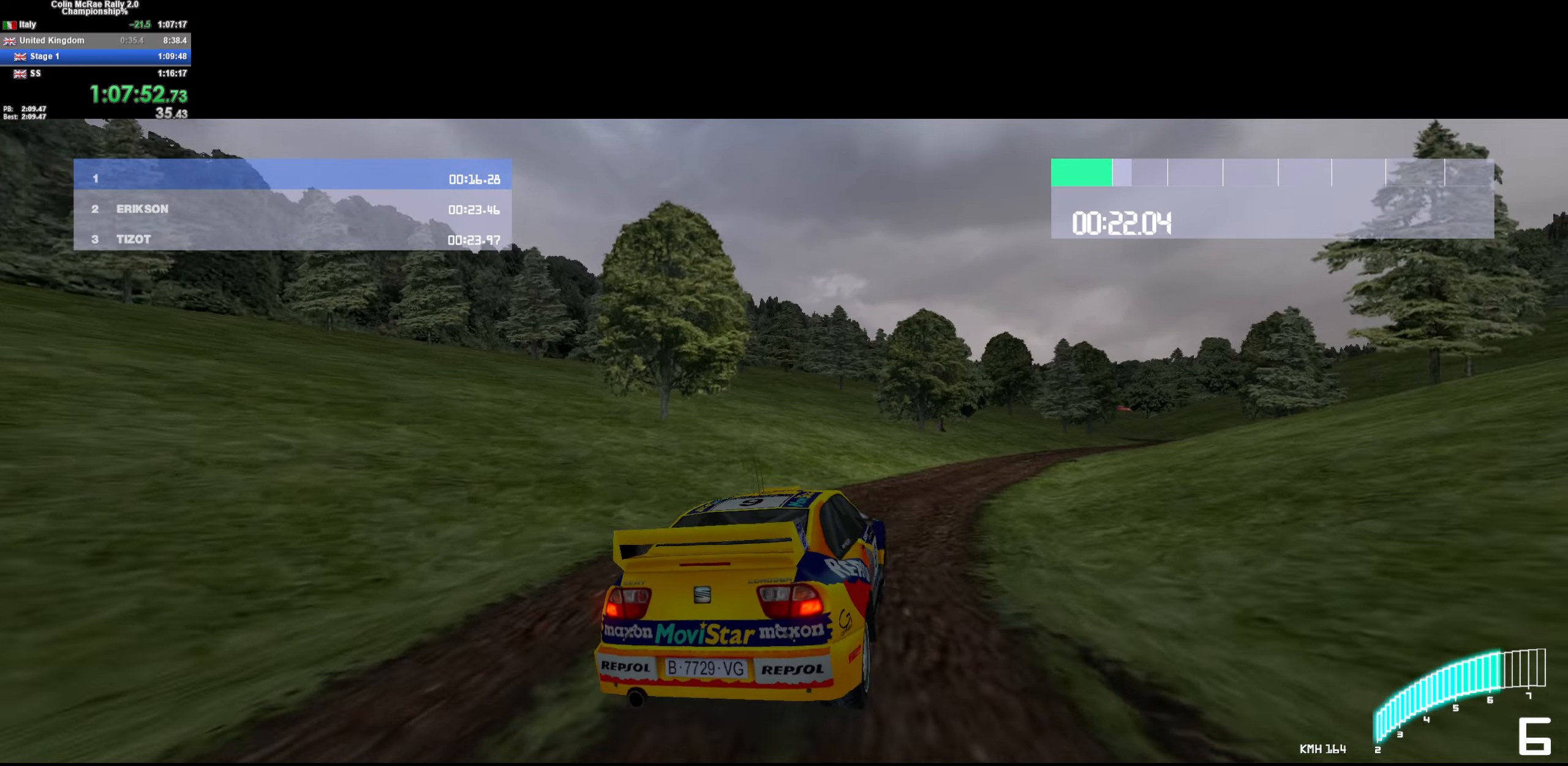
{"keys": ["w"], "events": [[117, "a", "down"], [200, "a", "up"]]}
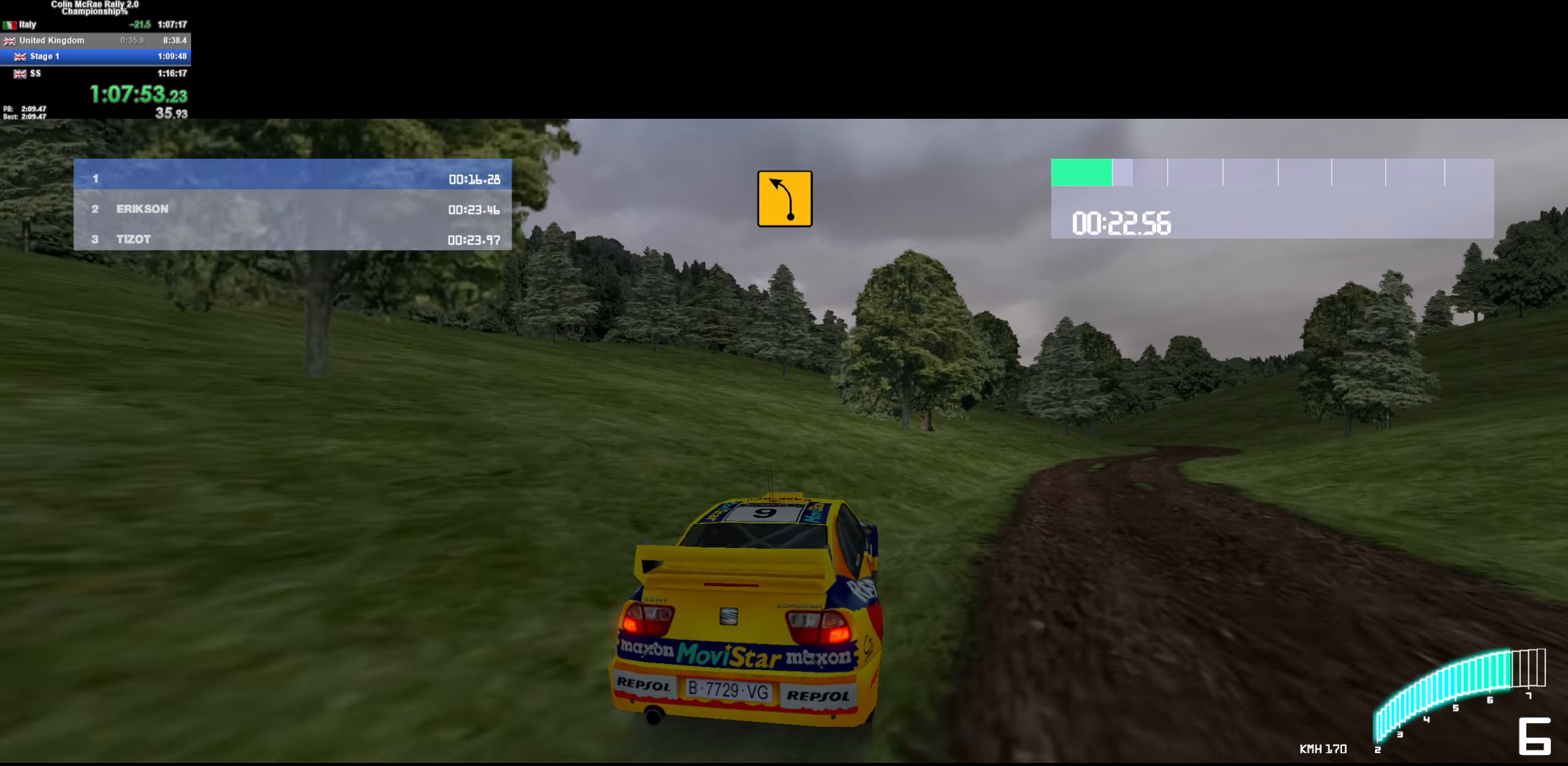
{"keys": ["d", "w"], "events": [[450, "d", "down"]]}